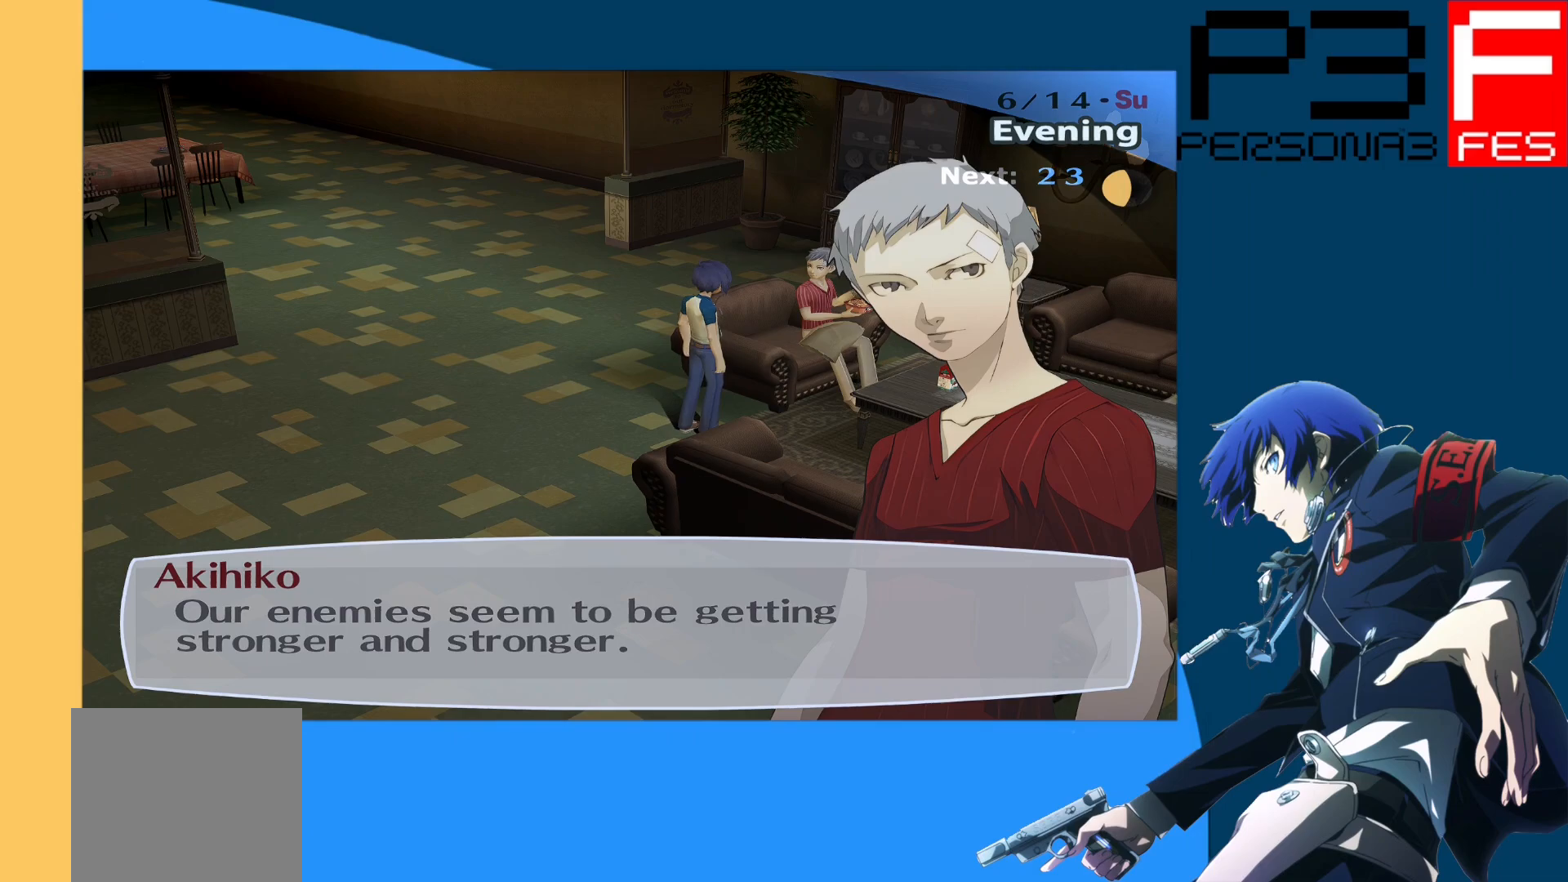
Gameplay with a controller (Xbox layout); each line is a JSON object with the inputs held at the frame after it. "events" lists button and stick changes between this image and that frame as [ms after this image, input, new state], when the widget could be followed in between.
{"buttons": [], "left_stick": "center", "right_stick": "center", "events": []}
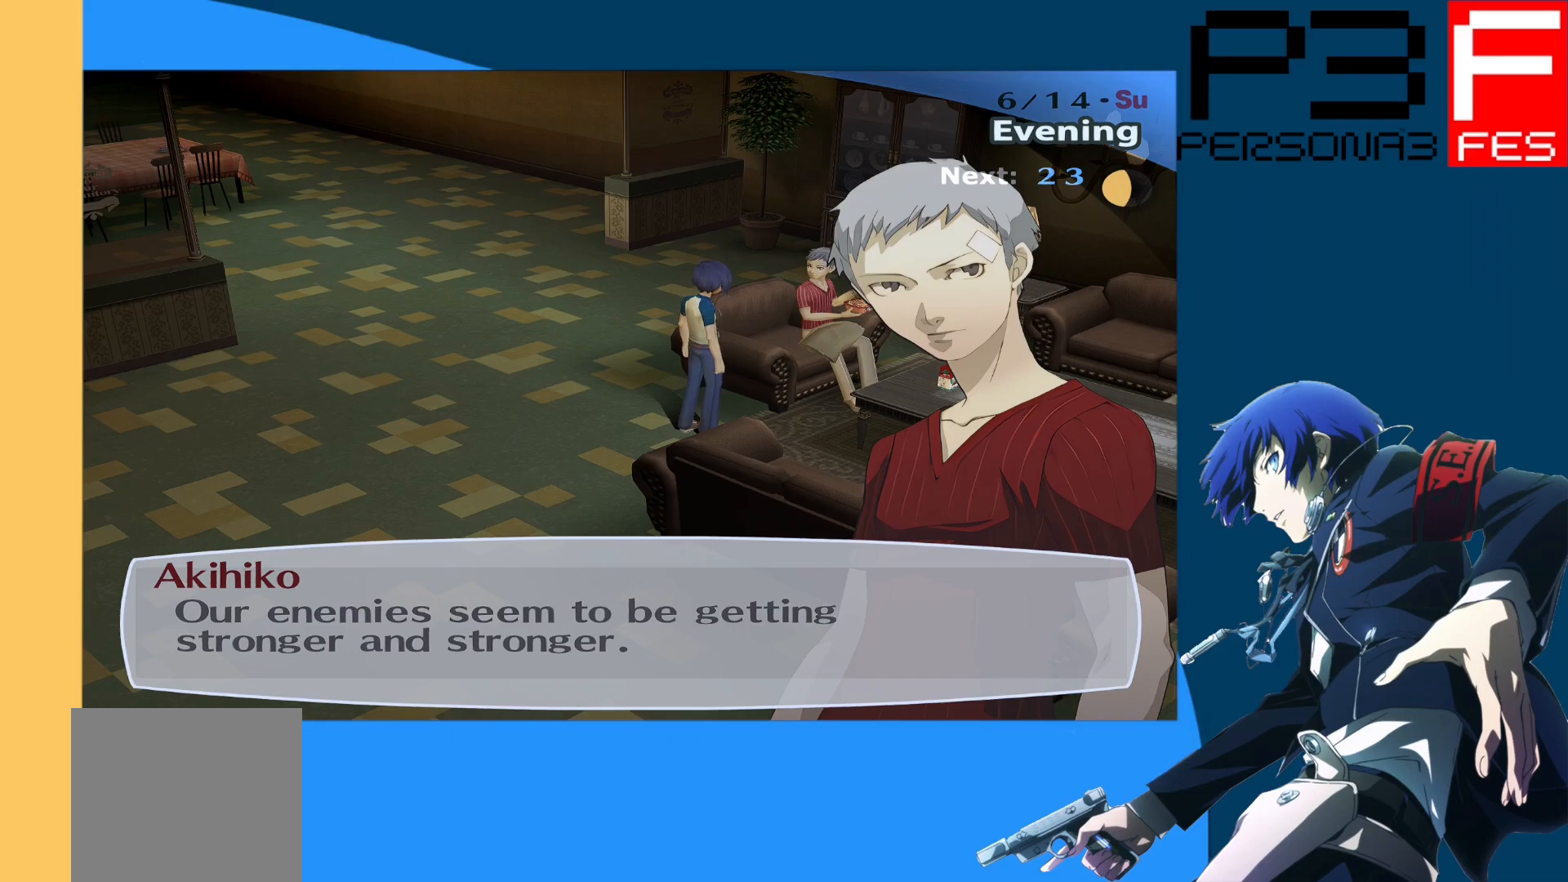
{"buttons": [], "left_stick": "center", "right_stick": "center", "events": []}
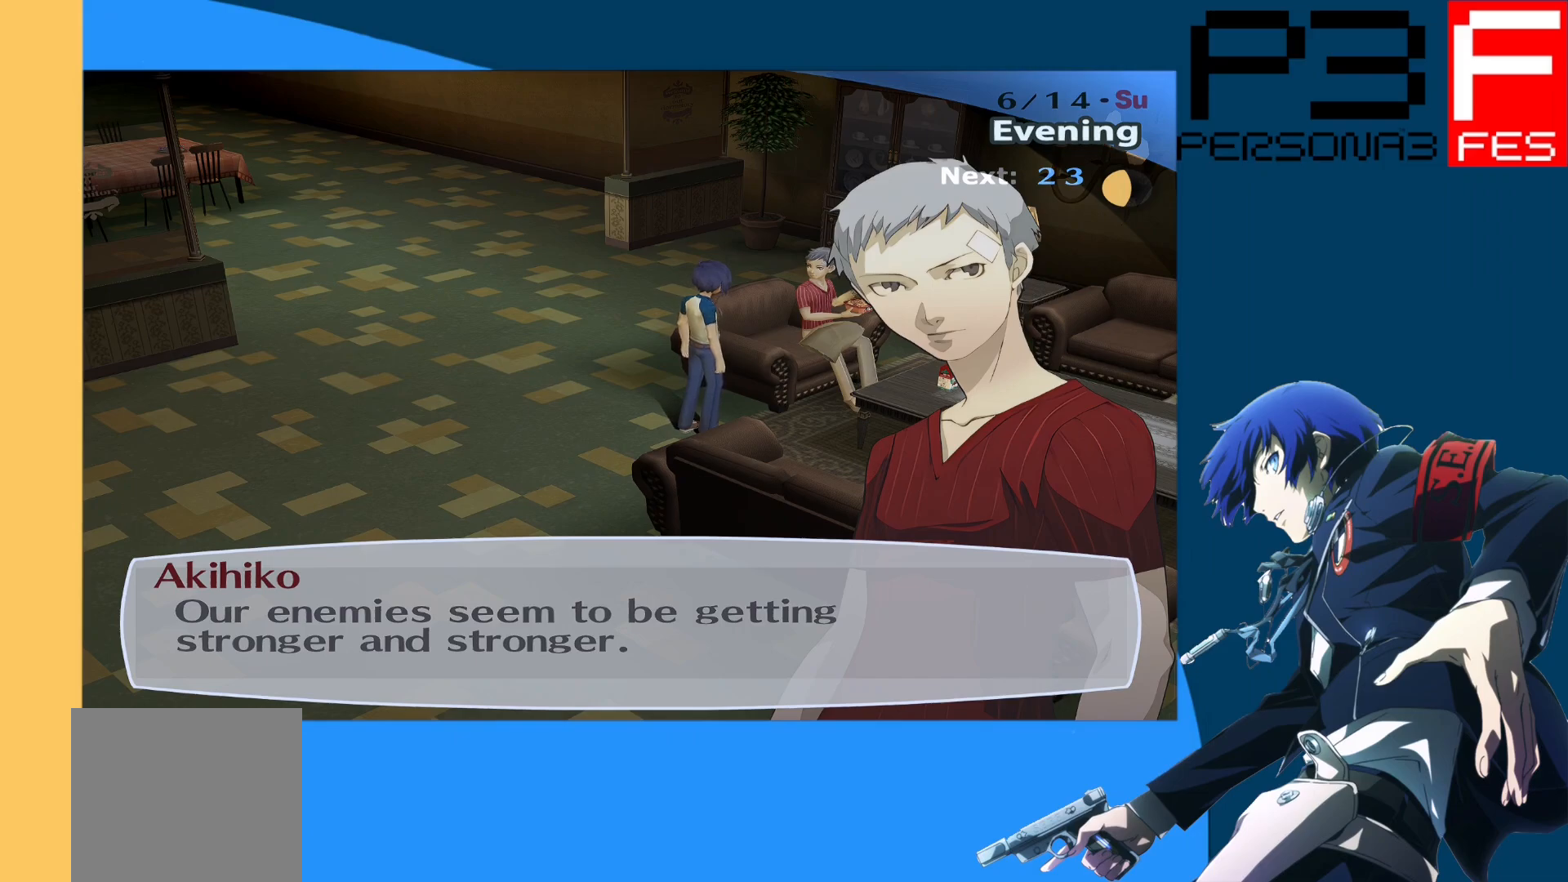
{"buttons": [], "left_stick": "center", "right_stick": "center", "events": [[133, "A", "down"], [283, "A", "up"]]}
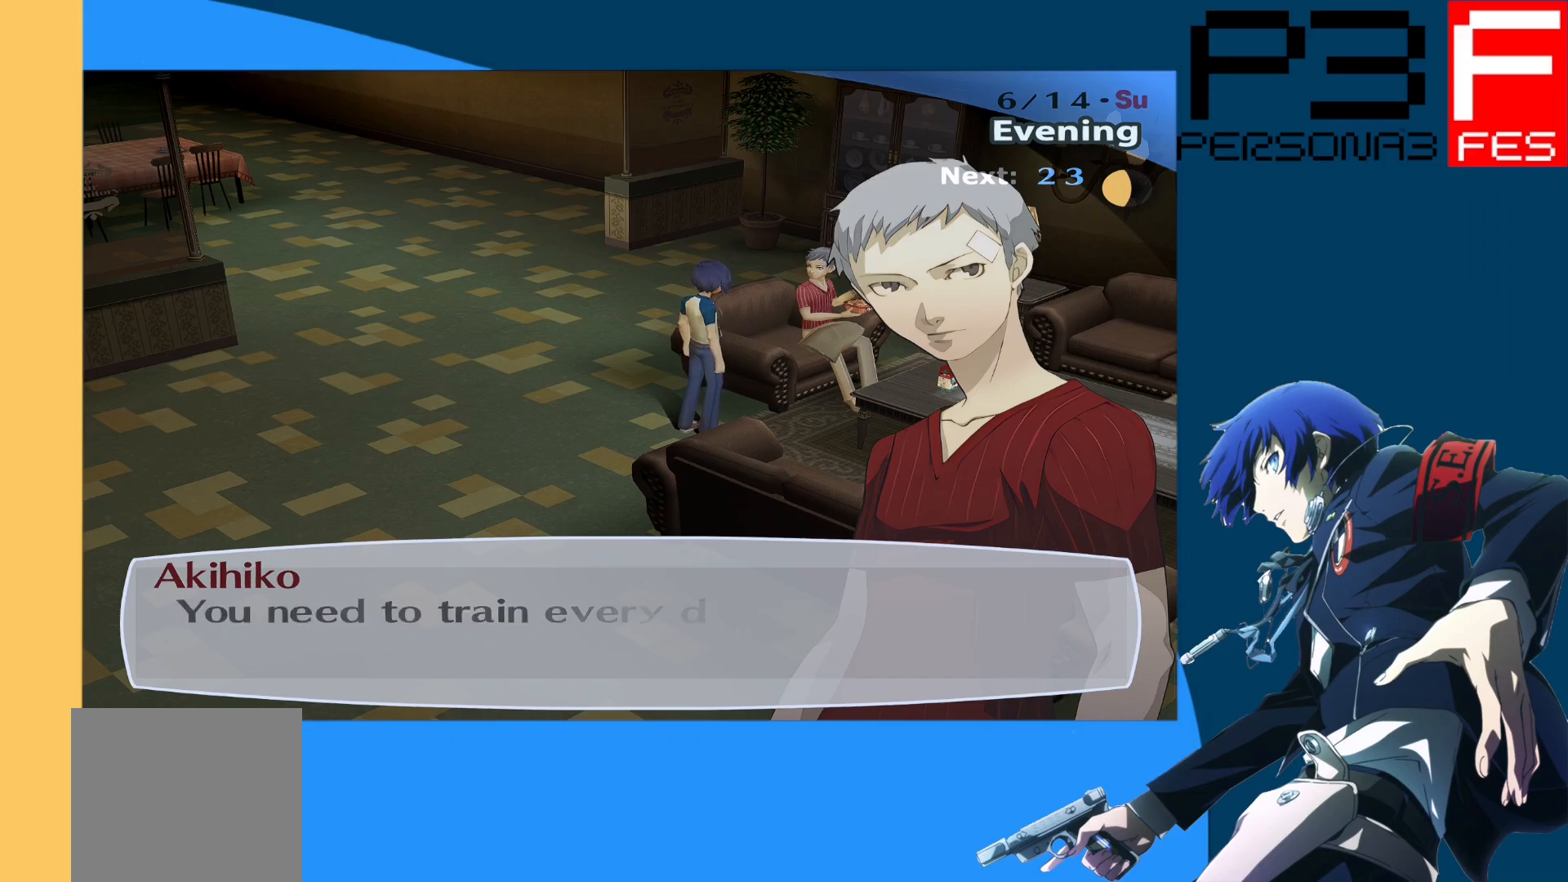
{"buttons": [], "left_stick": "center", "right_stick": "center", "events": []}
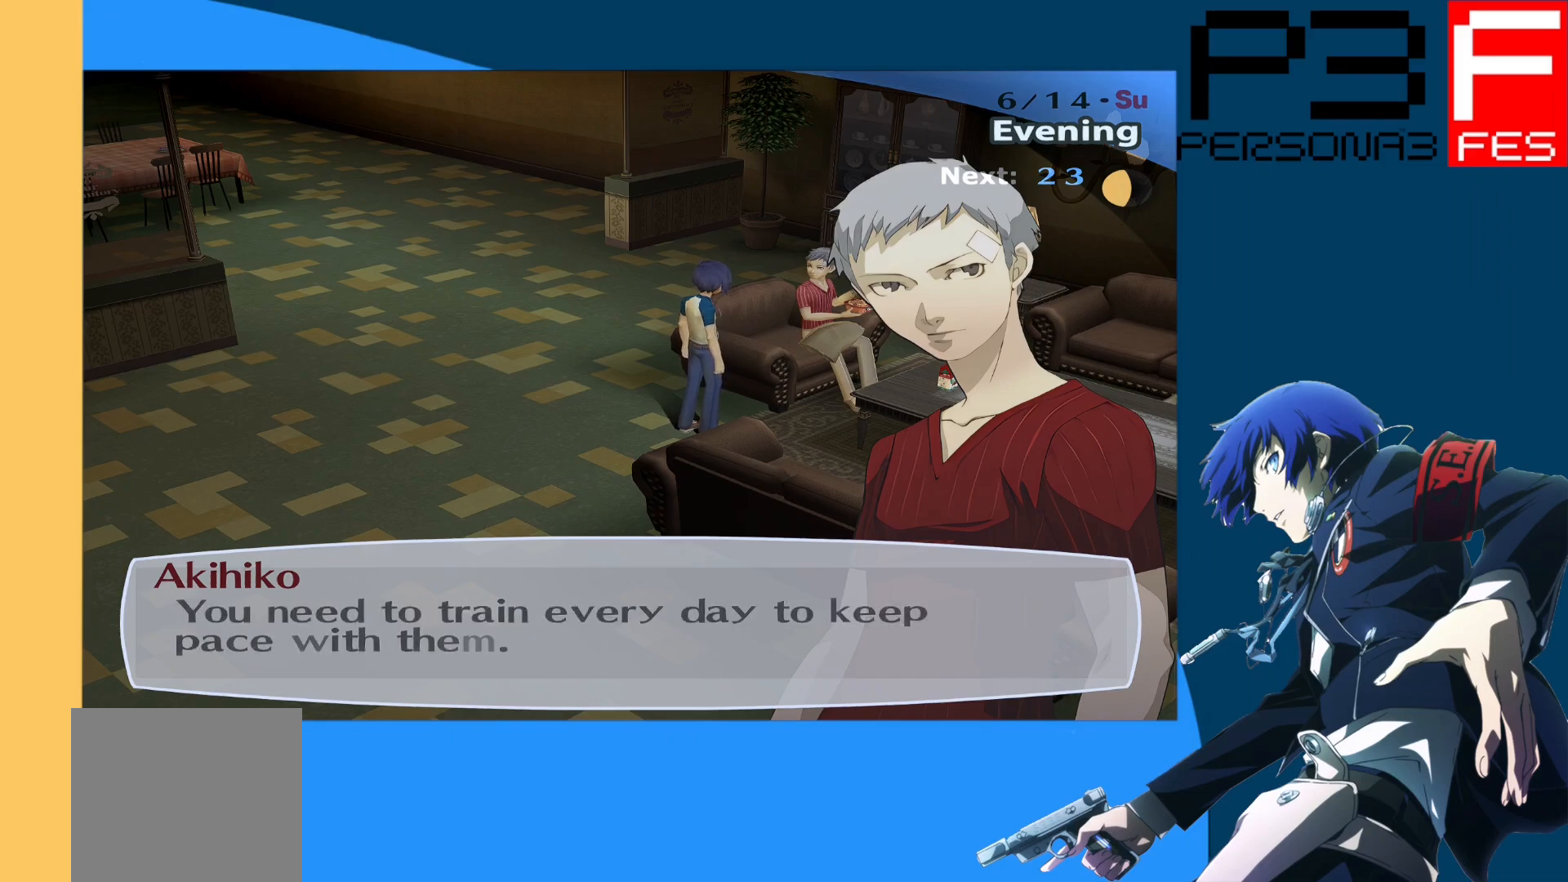
{"buttons": [], "left_stick": "center", "right_stick": "center", "events": []}
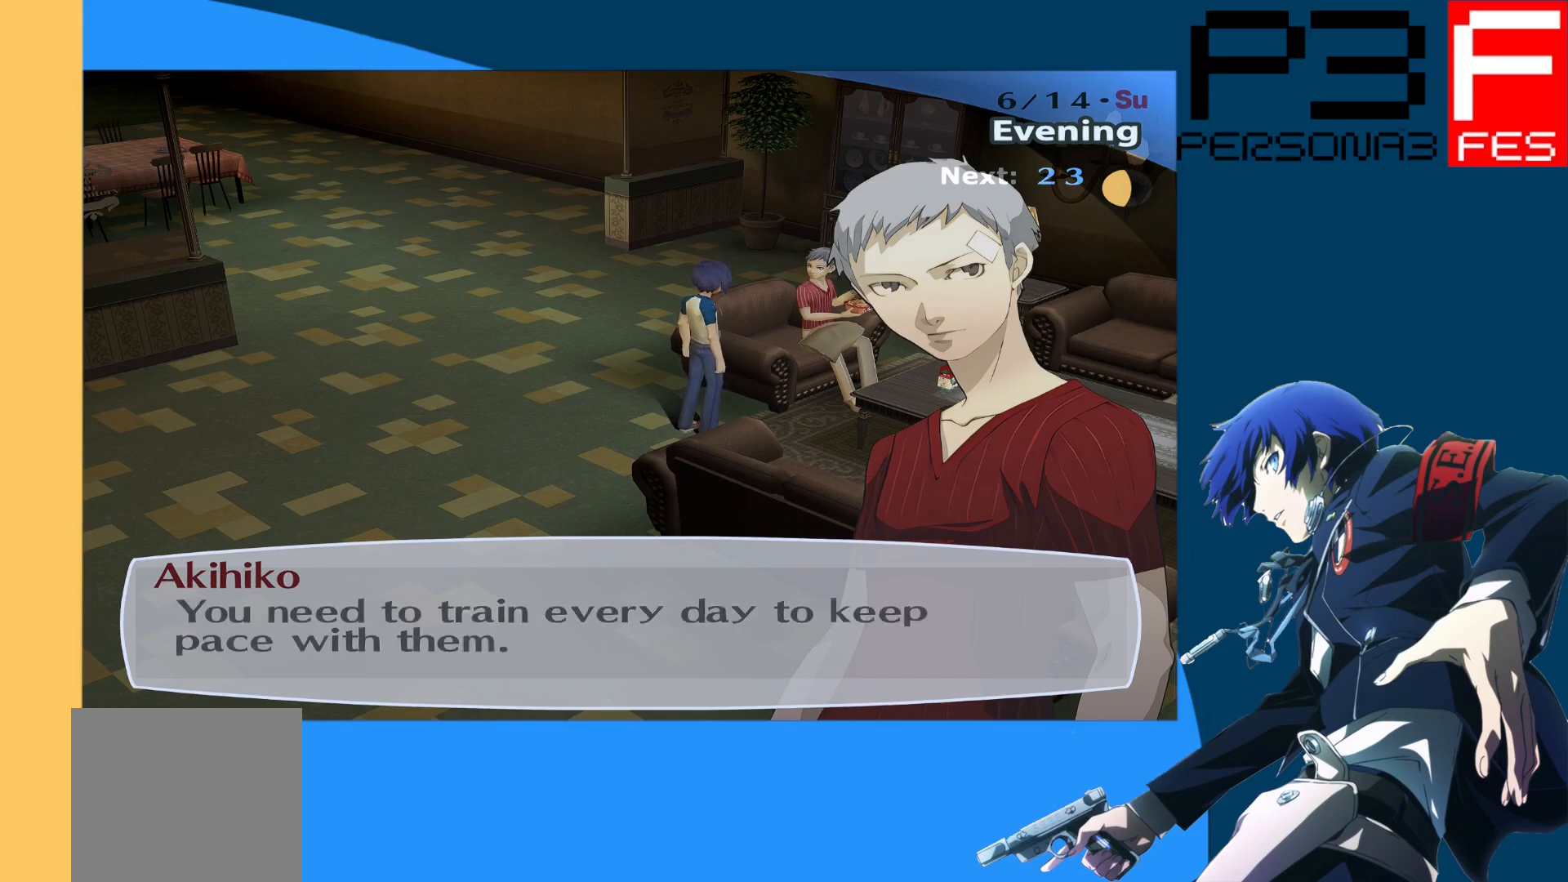
{"buttons": [], "left_stick": "center", "right_stick": "center", "events": []}
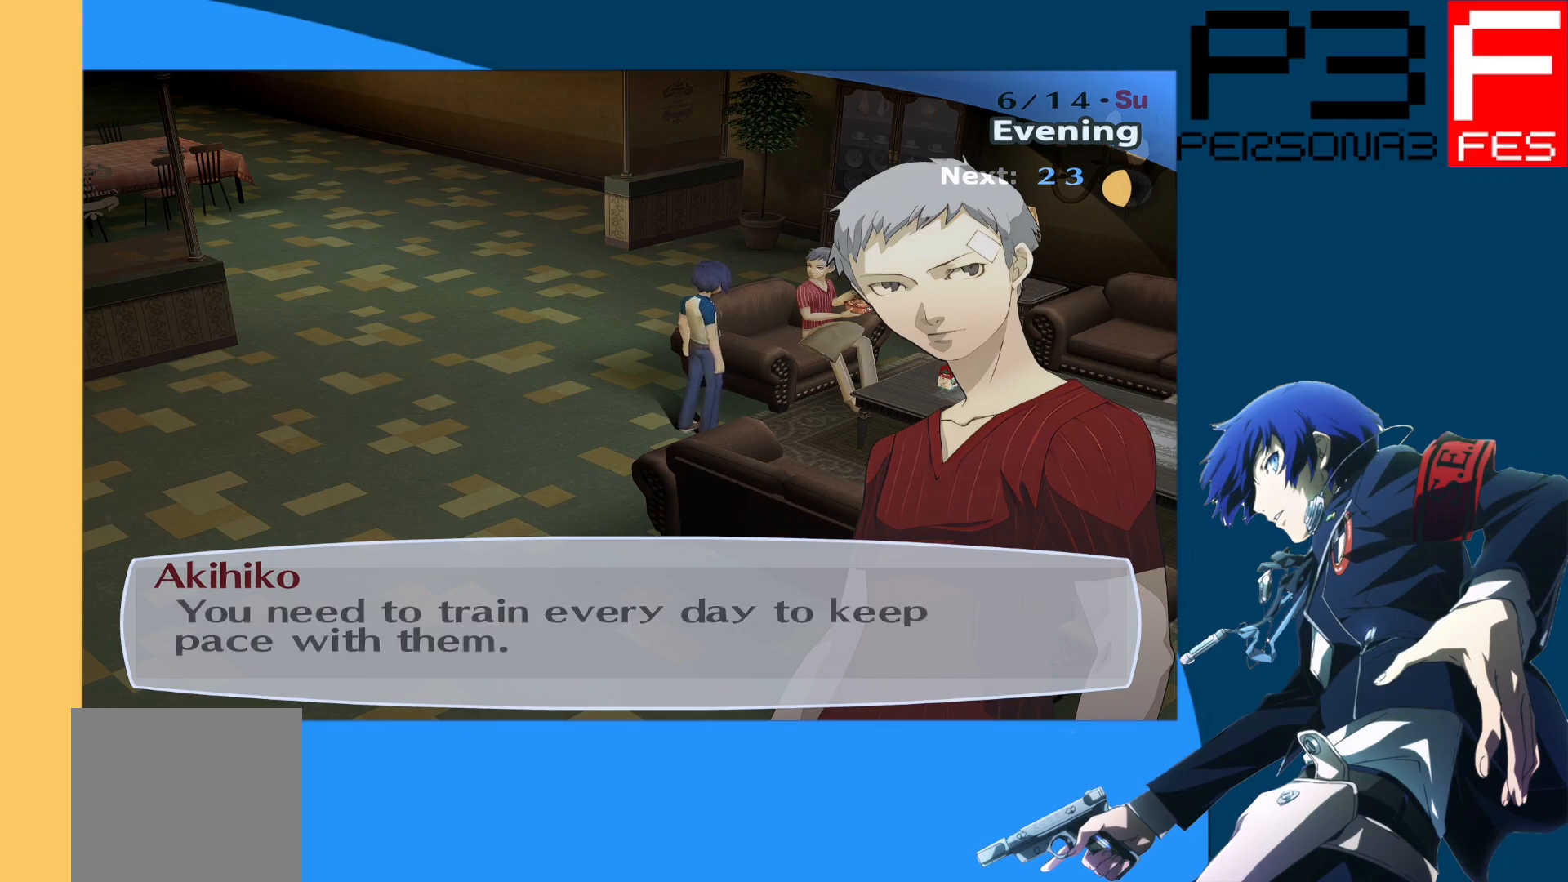
{"buttons": [], "left_stick": "center", "right_stick": "center", "events": []}
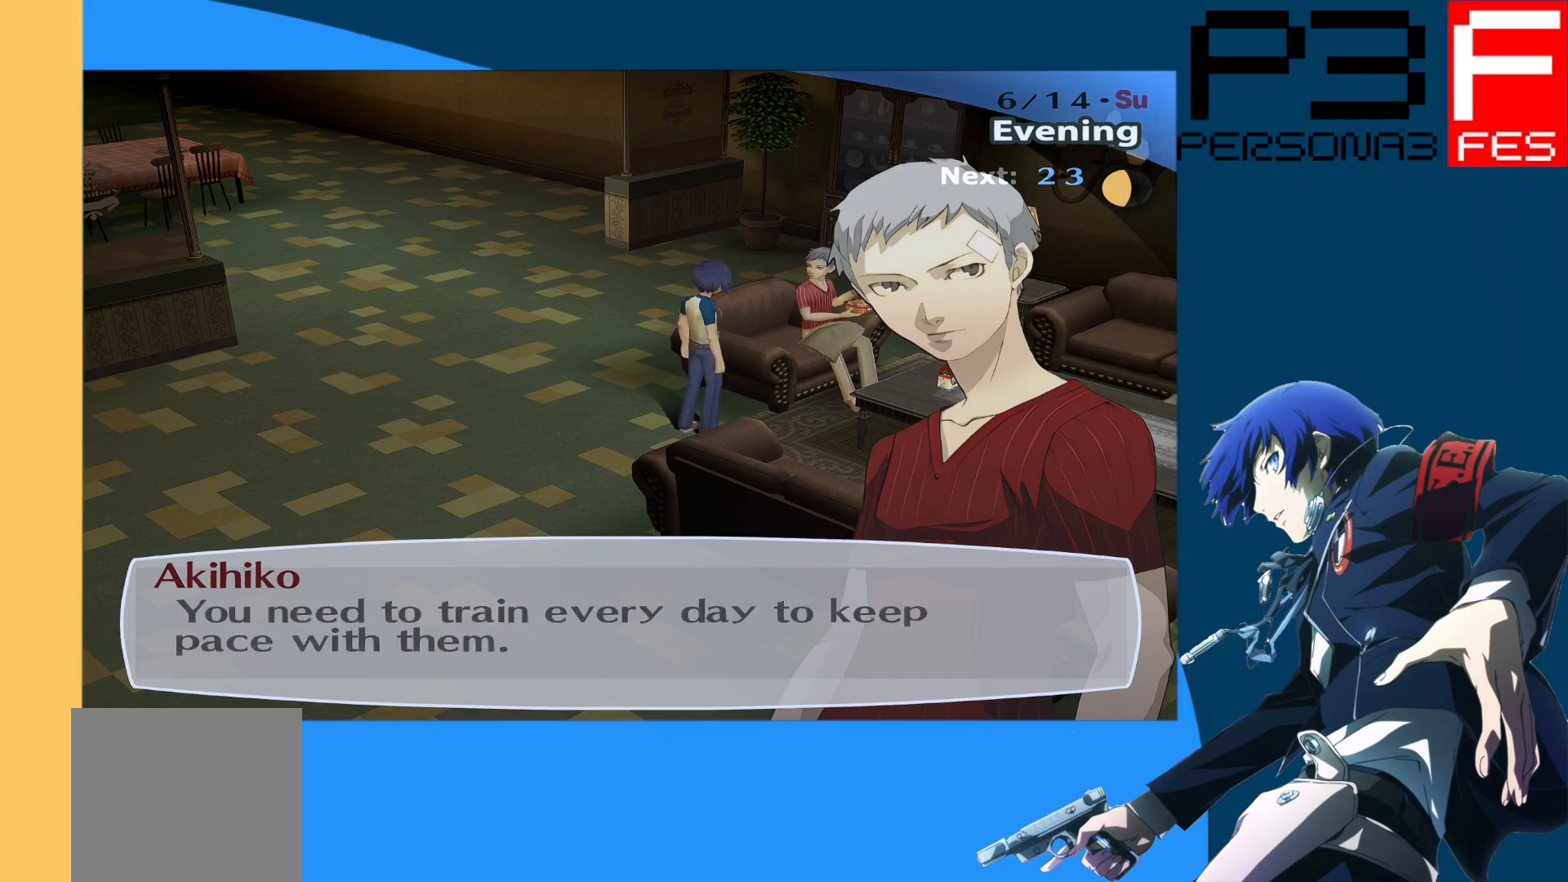
{"buttons": [], "left_stick": "center", "right_stick": "center", "events": []}
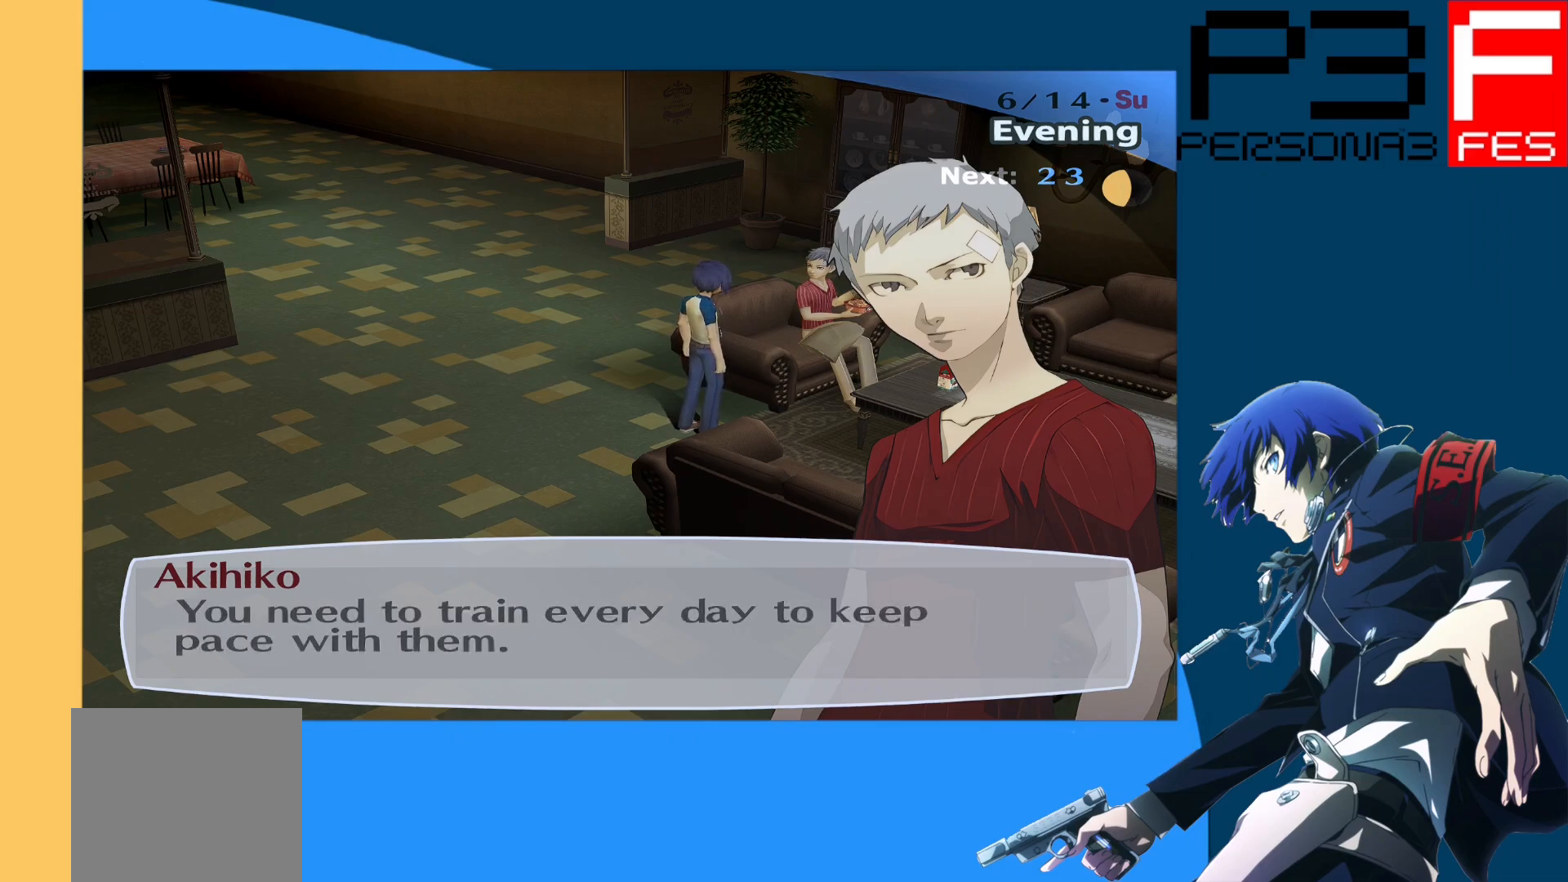
{"buttons": [], "left_stick": "center", "right_stick": "center", "events": [[233, "A", "down"], [367, "A", "up"]]}
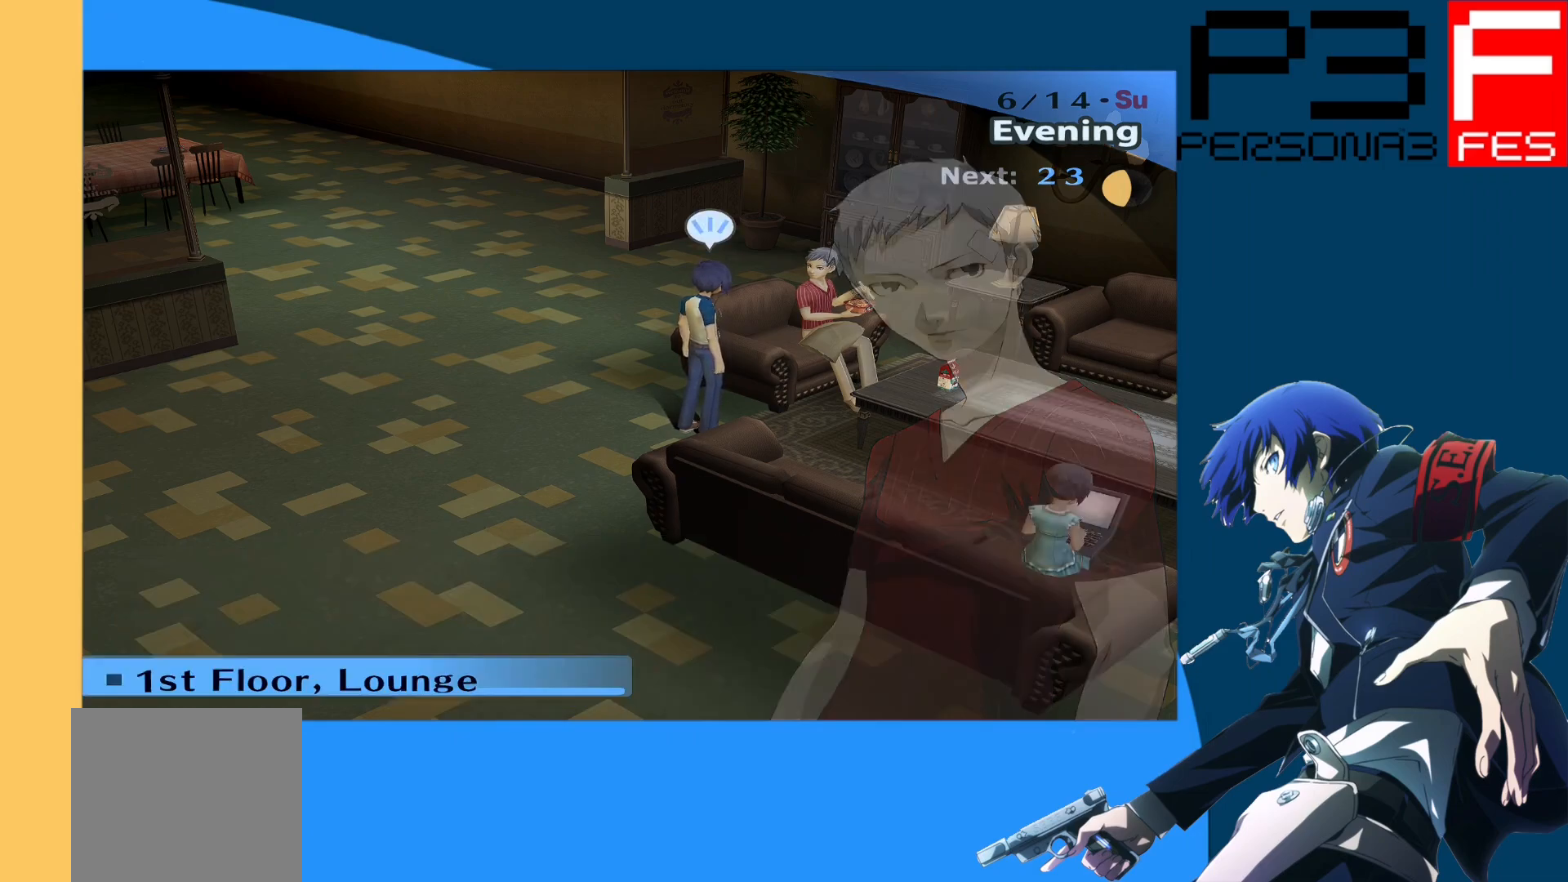
{"buttons": [], "left_stick": "down", "right_stick": "center", "events": [[167, "left_stick", "down"]]}
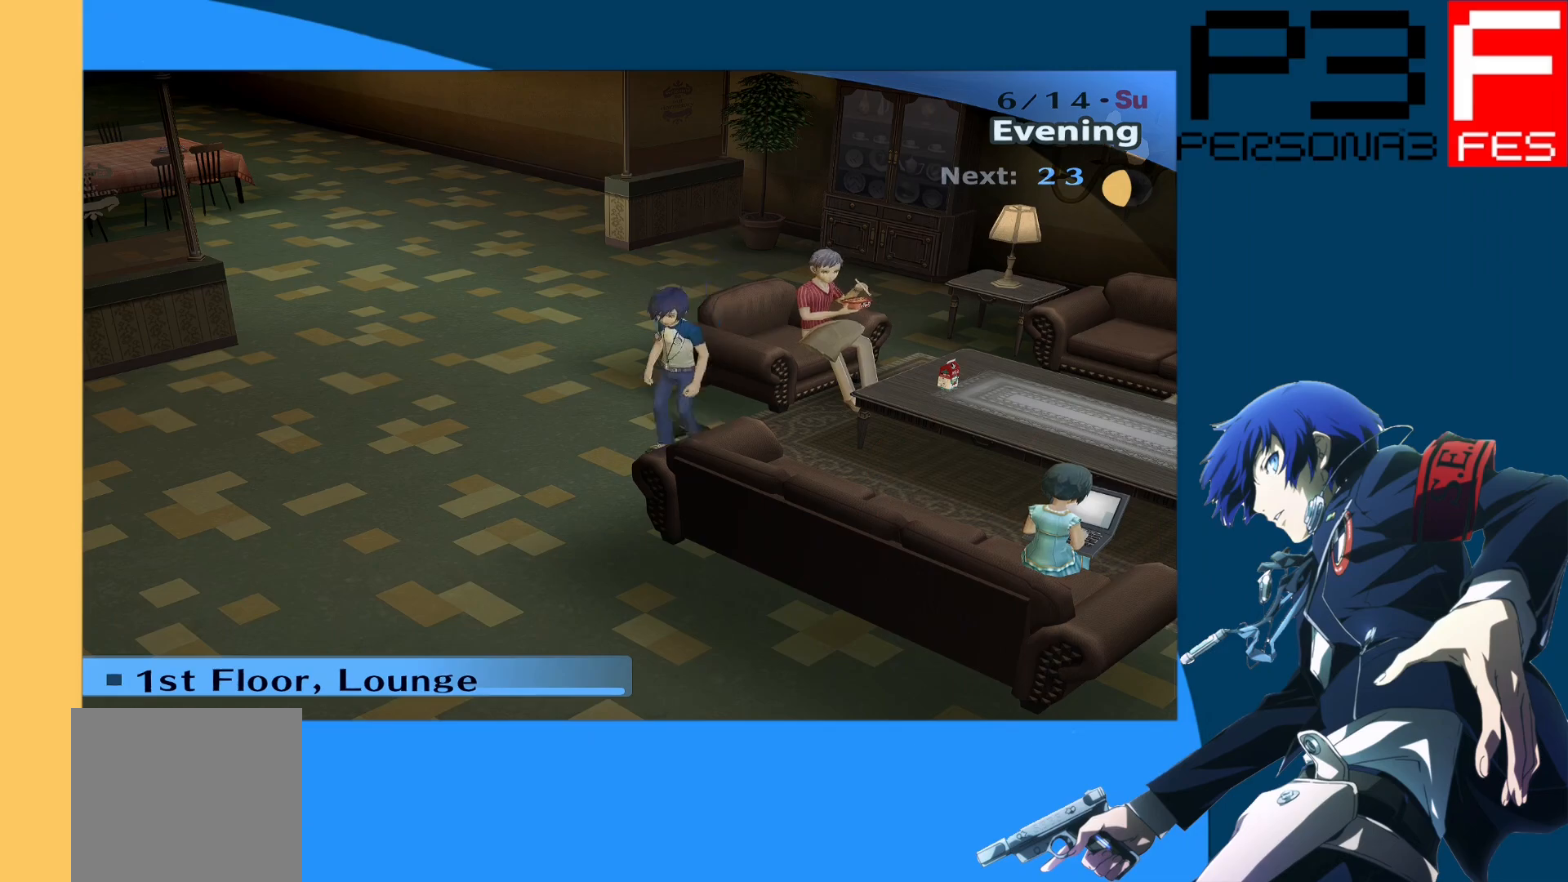
{"buttons": [], "left_stick": "right", "right_stick": "center", "events": [[317, "left_stick", "right"]]}
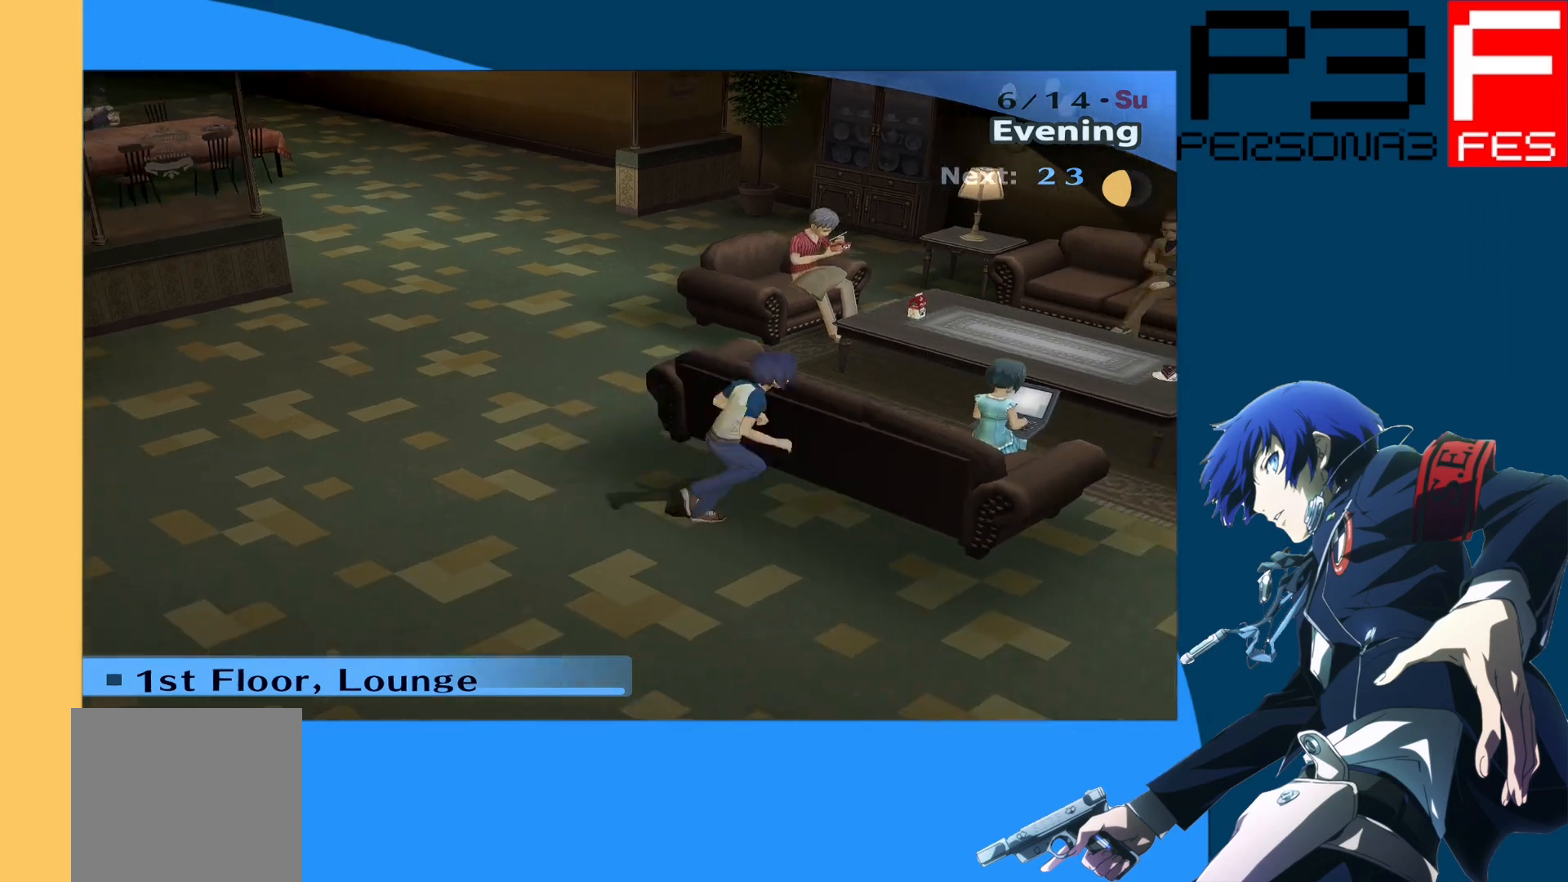
{"buttons": [], "left_stick": "center", "right_stick": "center", "events": [[117, "A", "down"], [183, "left_stick", "up-right"], [300, "A", "up"], [483, "left_stick", "center"]]}
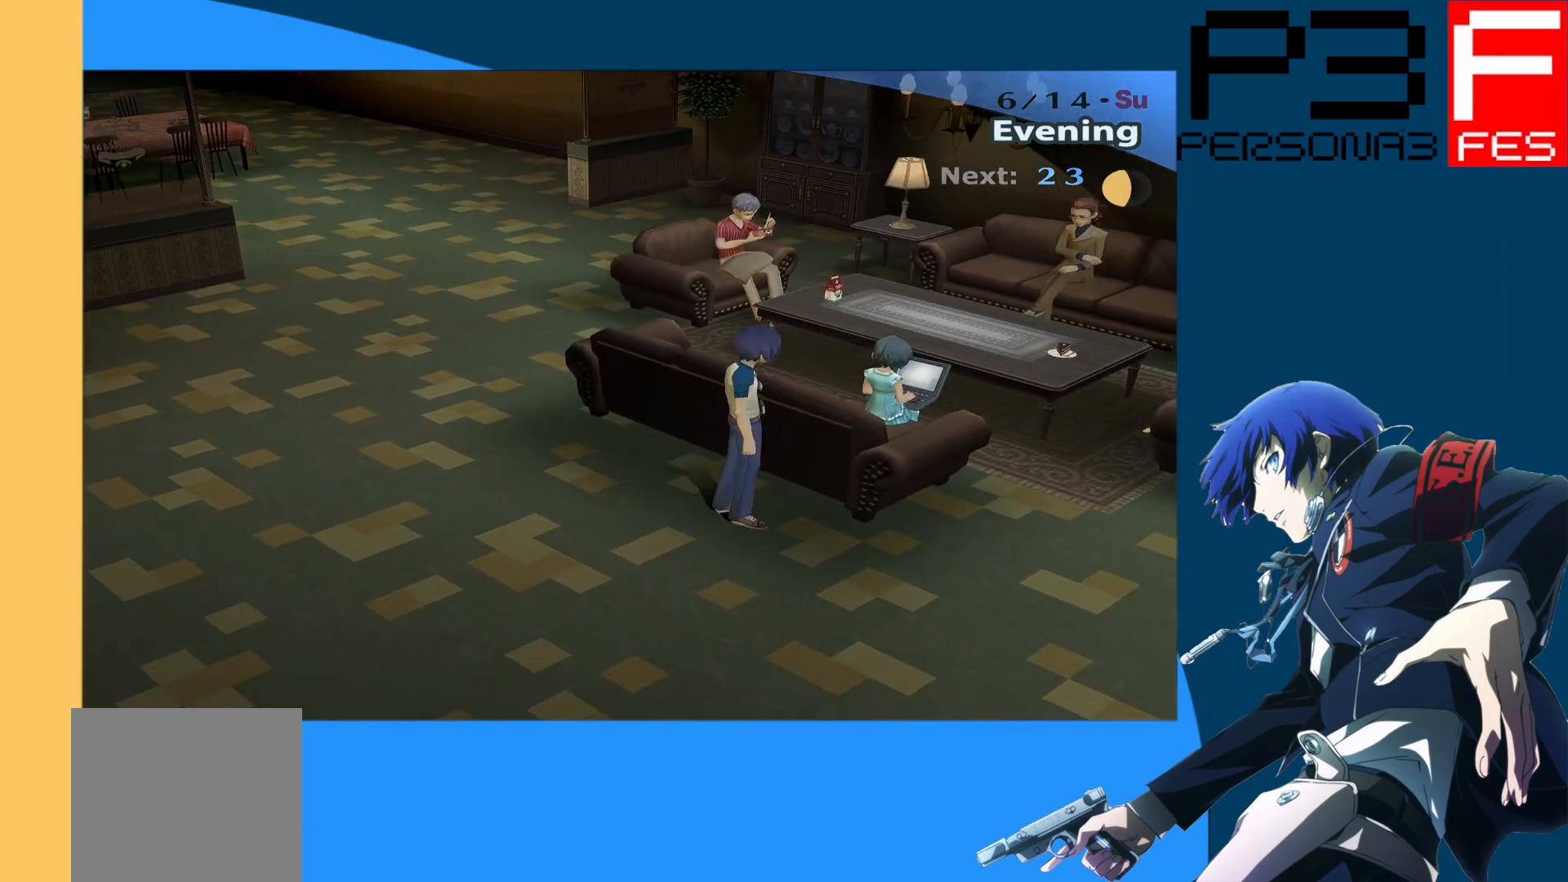
{"buttons": [], "left_stick": "center", "right_stick": "center", "events": []}
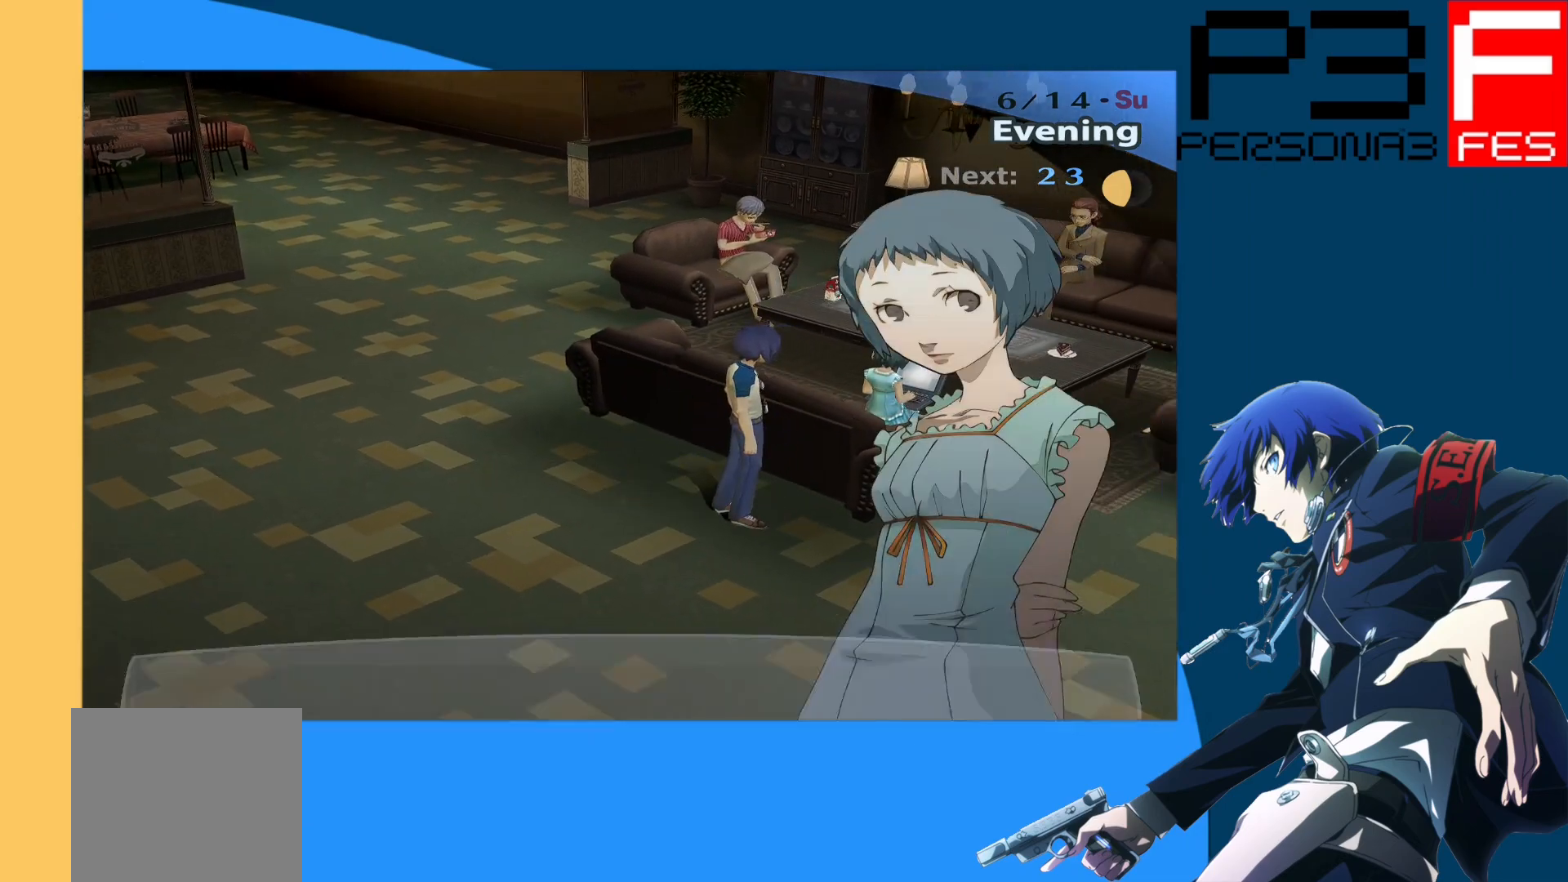
{"buttons": [], "left_stick": "center", "right_stick": "center", "events": []}
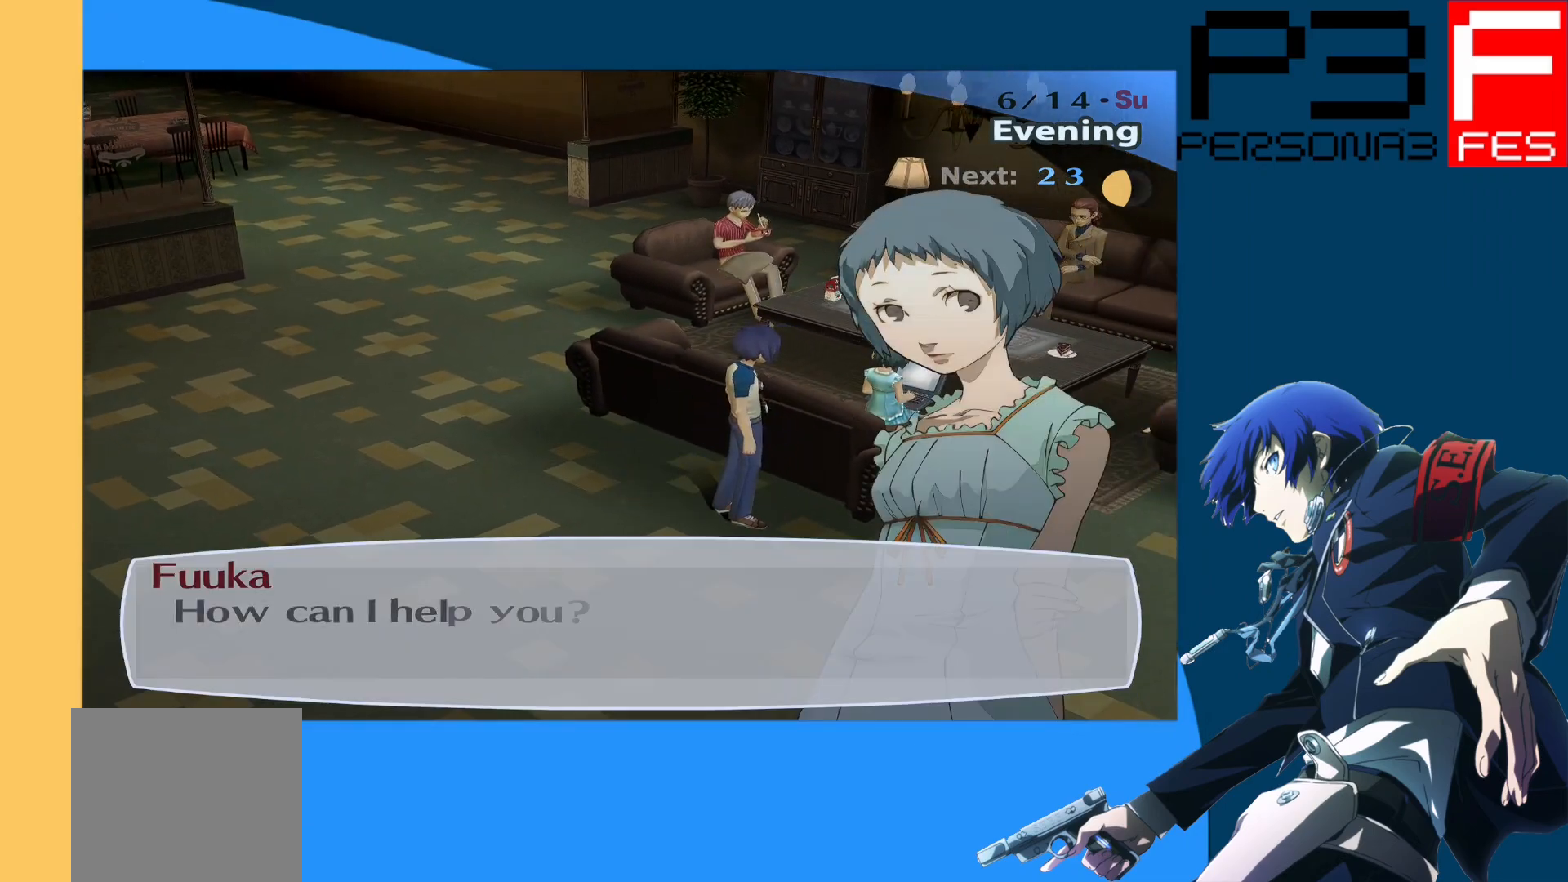
{"buttons": [], "left_stick": "center", "right_stick": "center", "events": [[333, "A", "down"], [483, "A", "up"]]}
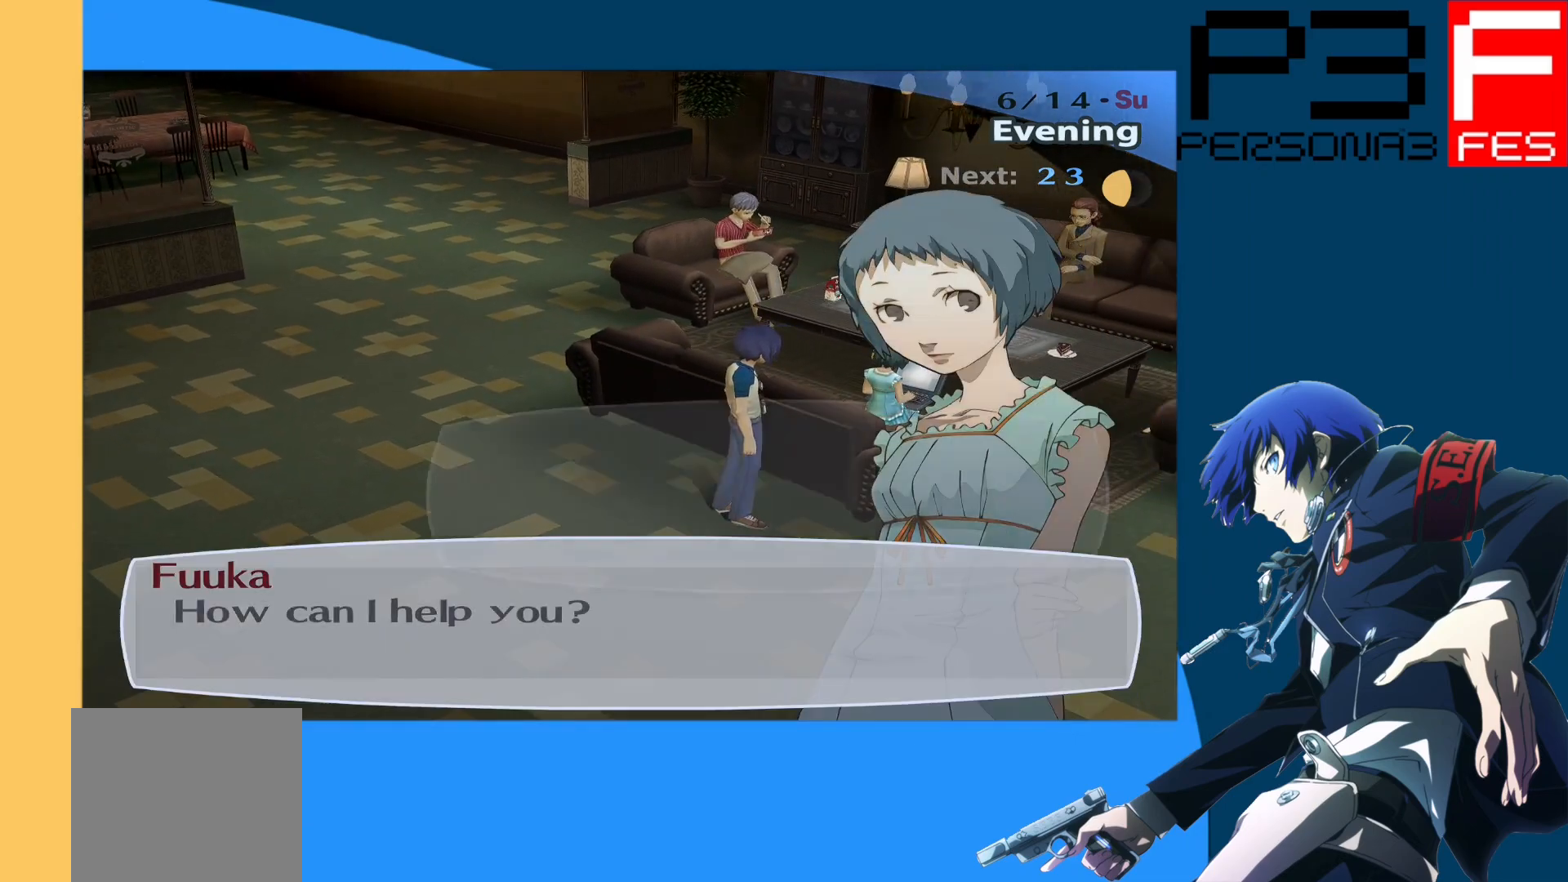
{"buttons": ["DPAD_DOWN"], "left_stick": "center", "right_stick": "center", "events": [[467, "DPAD_DOWN", "down"]]}
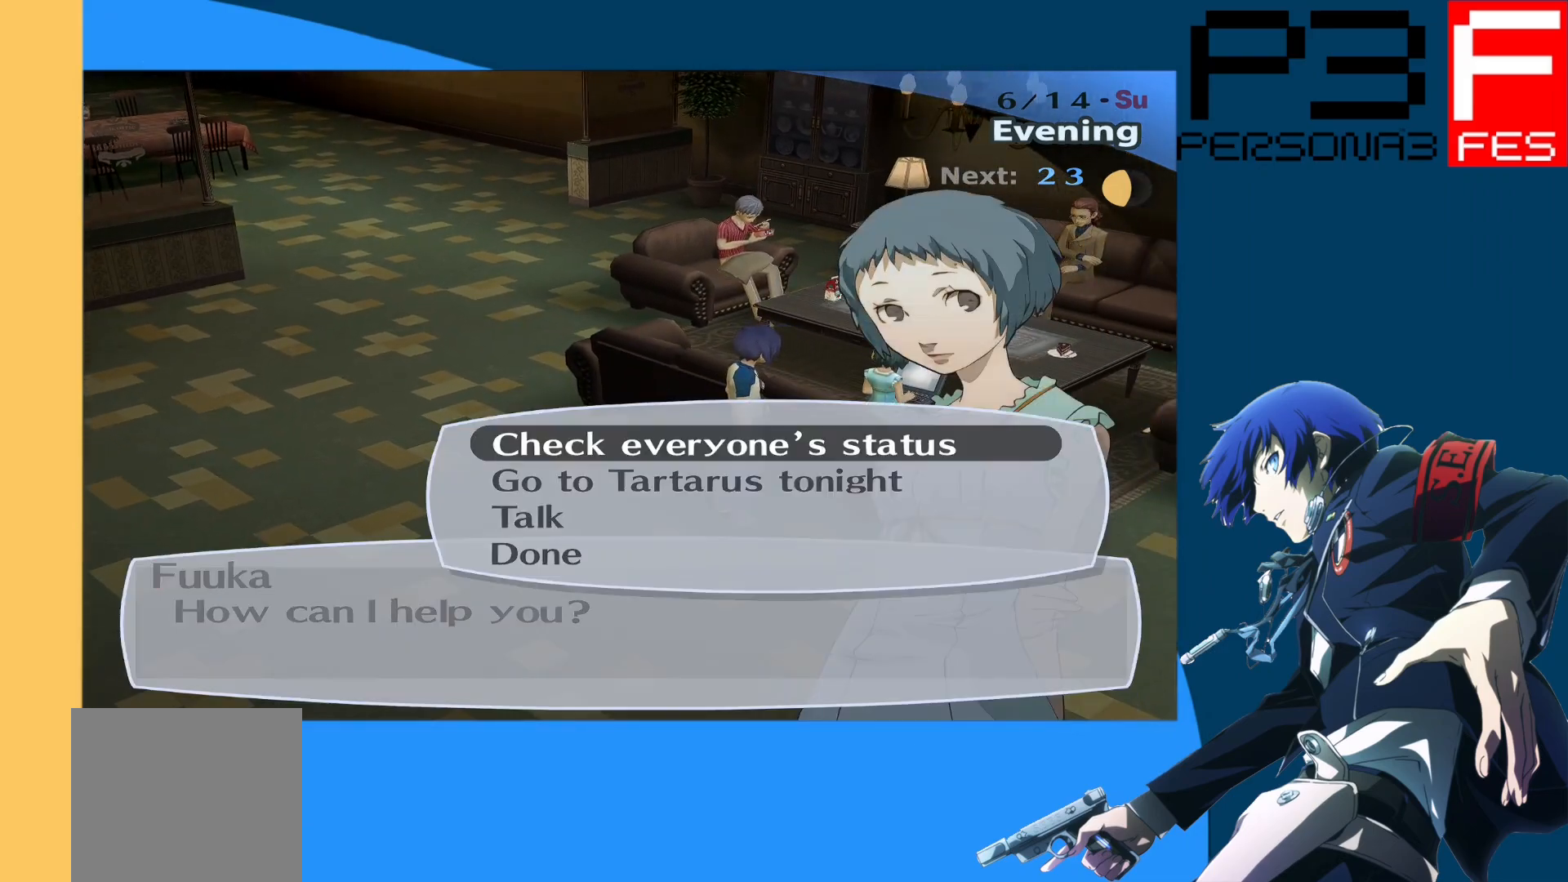
{"buttons": [], "left_stick": "center", "right_stick": "center", "events": [[100, "DPAD_DOWN", "up"], [167, "DPAD_DOWN", "down"], [283, "DPAD_DOWN", "up"]]}
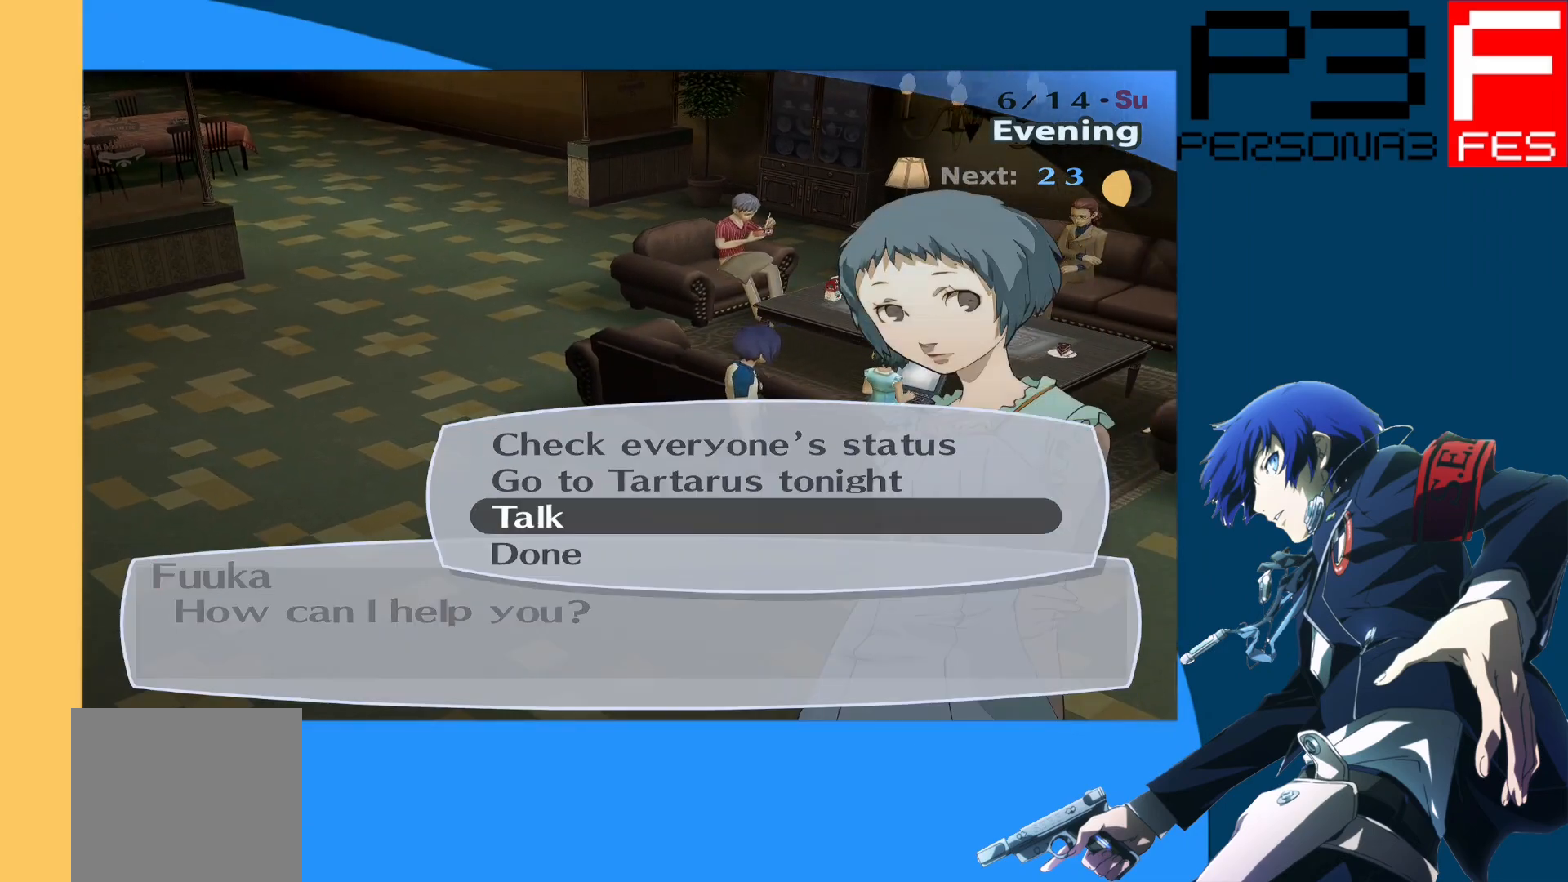
{"buttons": [], "left_stick": "center", "right_stick": "center", "events": [[50, "A", "down"], [217, "A", "up"]]}
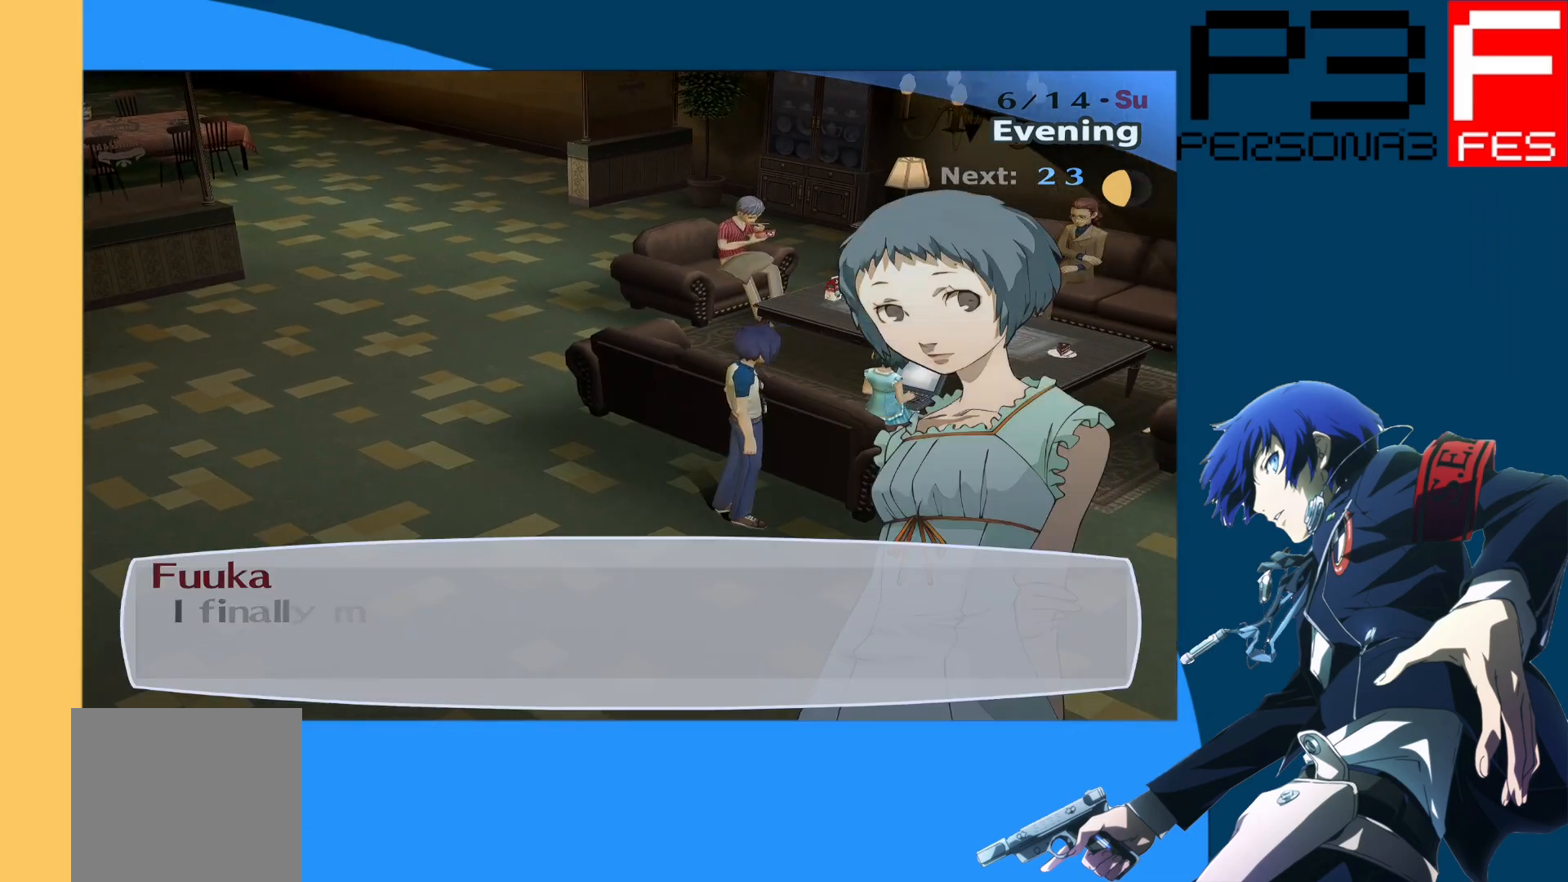
{"buttons": [], "left_stick": "center", "right_stick": "center", "events": []}
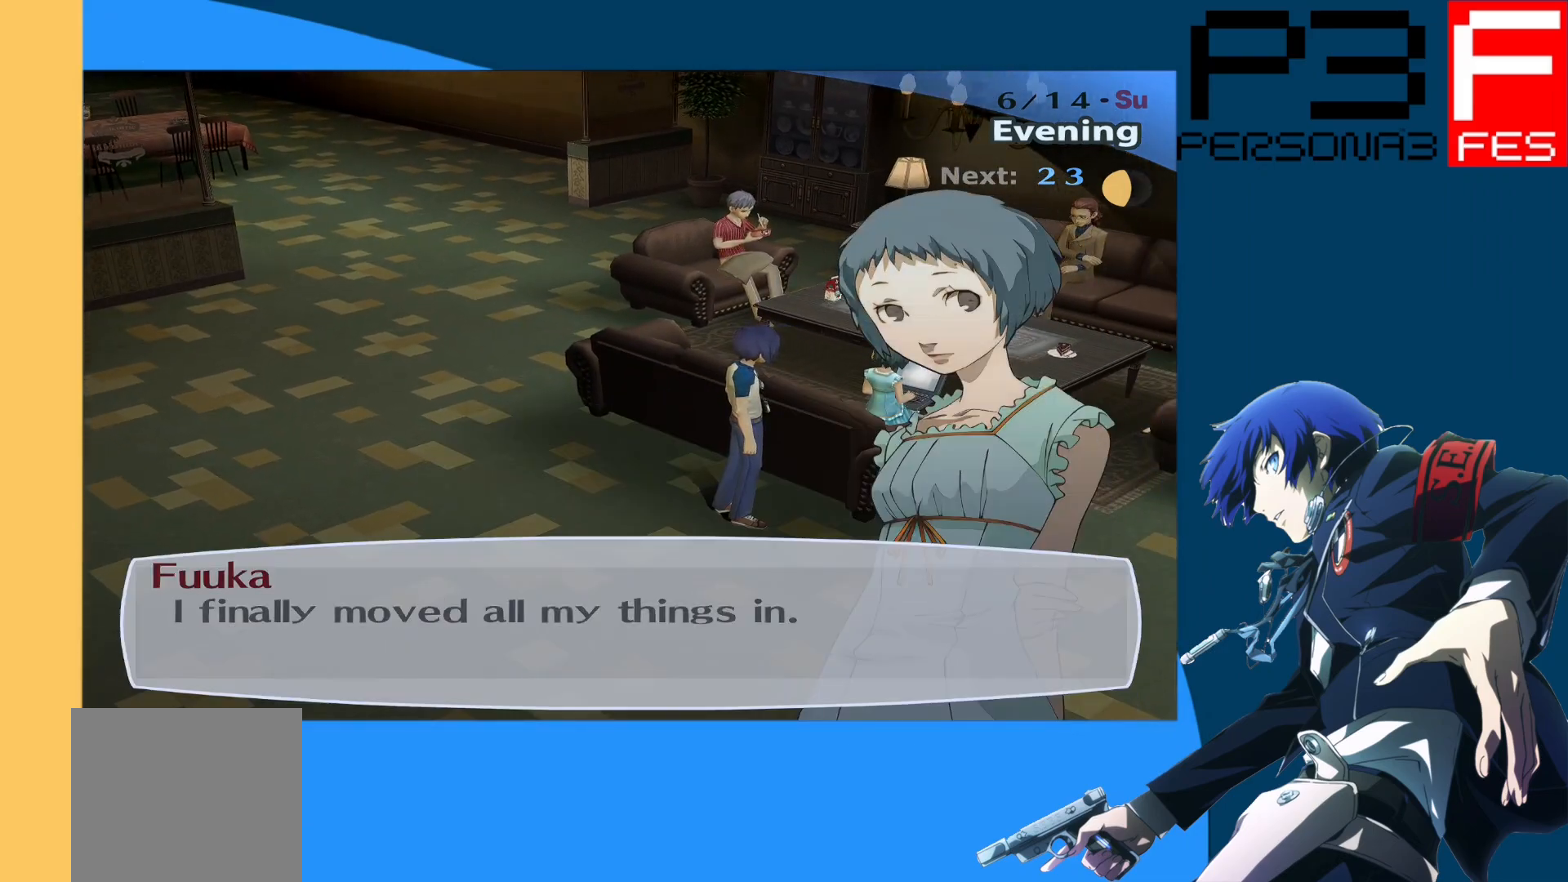
{"buttons": [], "left_stick": "center", "right_stick": "center", "events": []}
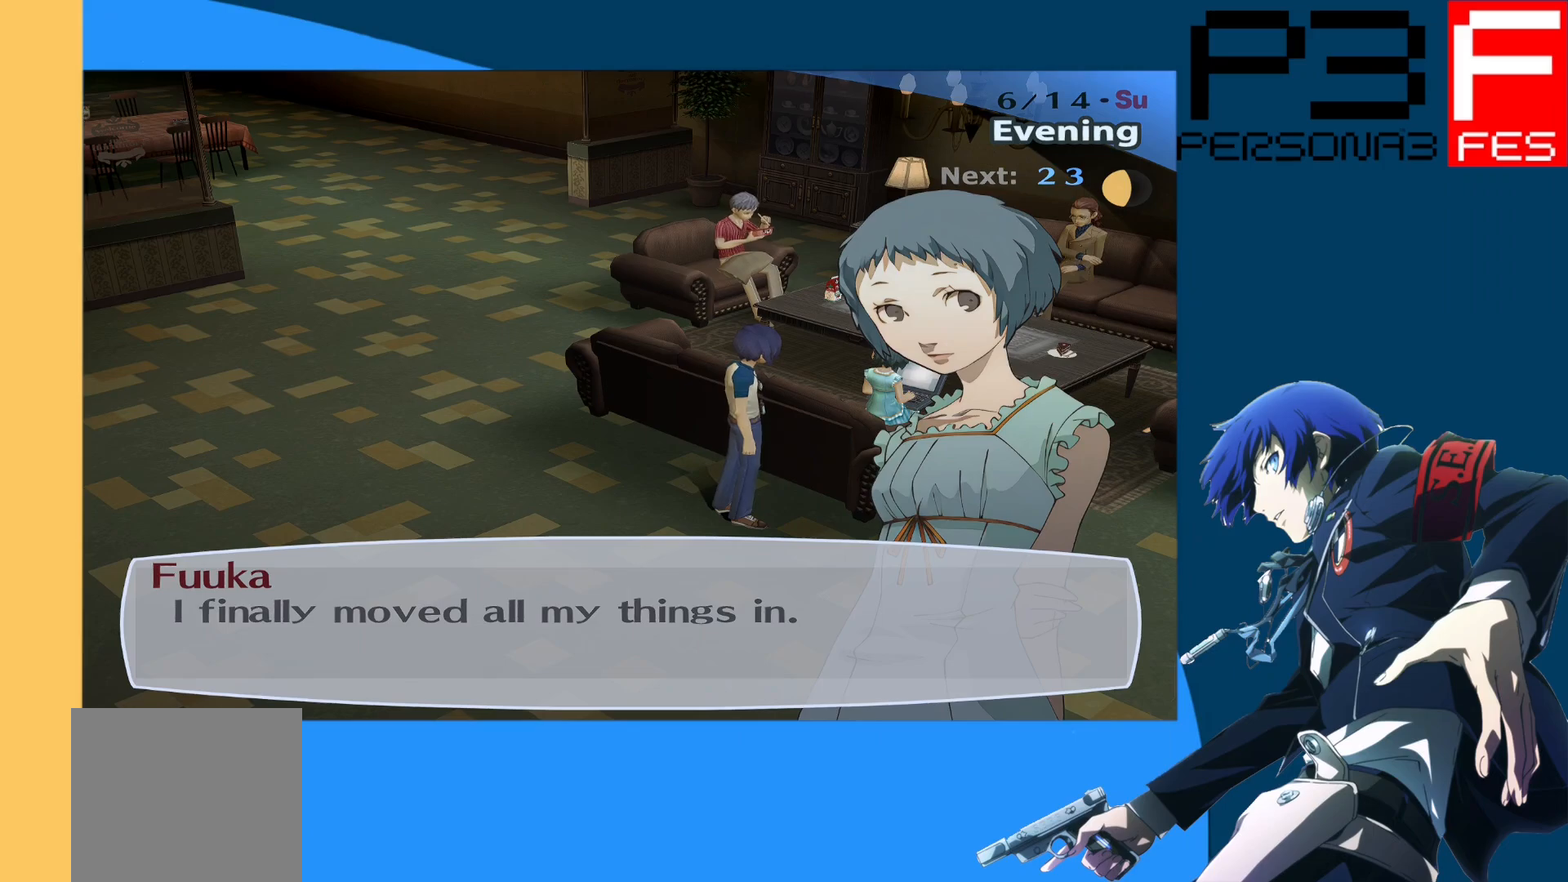
{"buttons": [], "left_stick": "center", "right_stick": "center", "events": []}
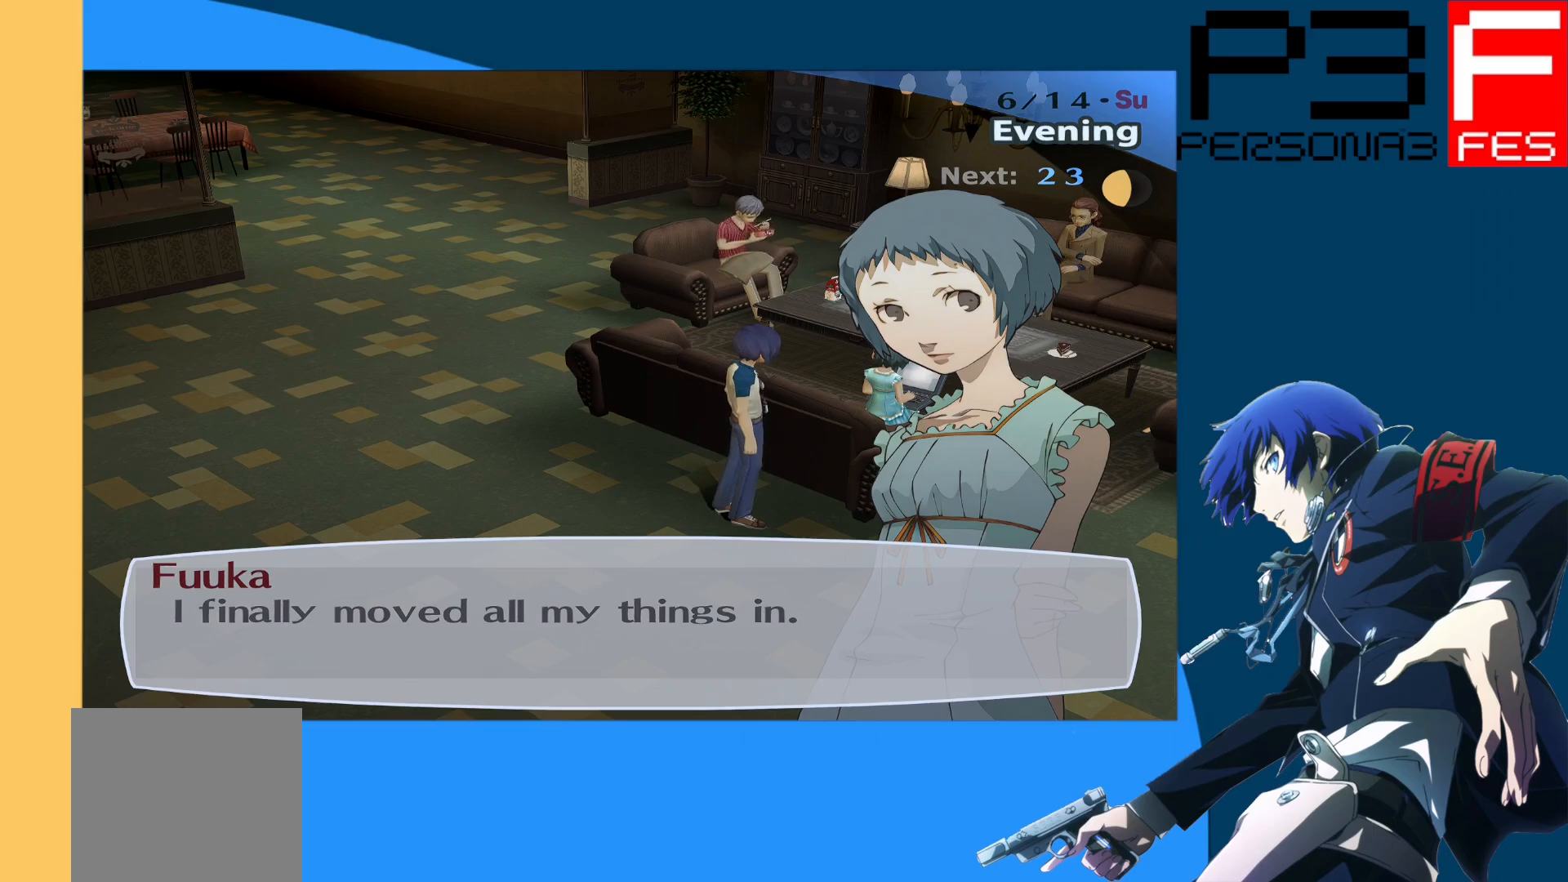
{"buttons": ["A"], "left_stick": "center", "right_stick": "center", "events": [[500, "A", "down"]]}
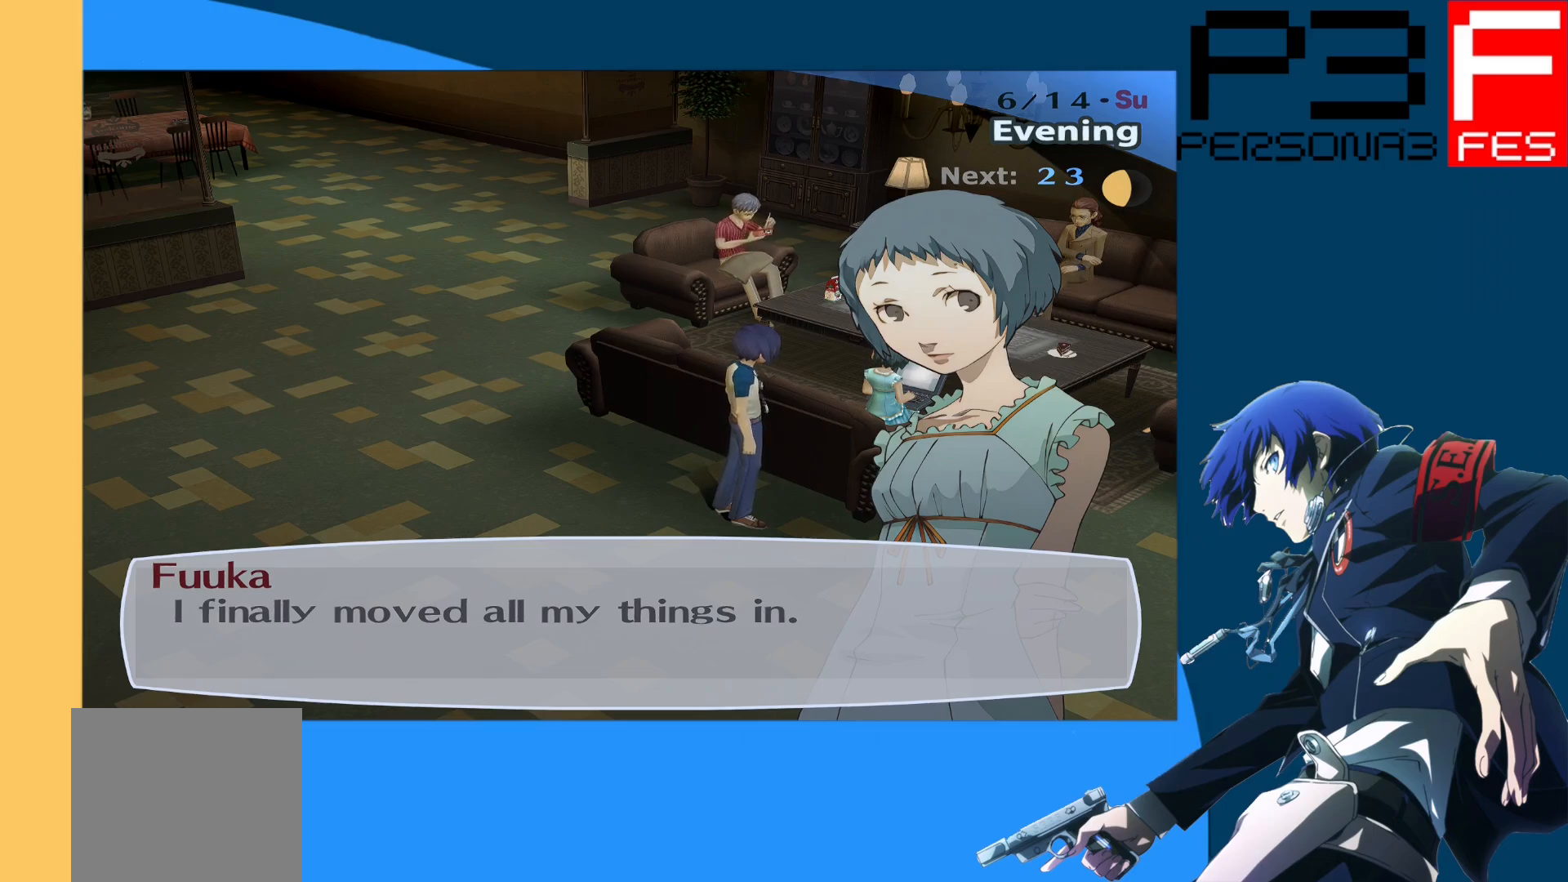
{"buttons": [], "left_stick": "center", "right_stick": "center", "events": [[117, "A", "up"]]}
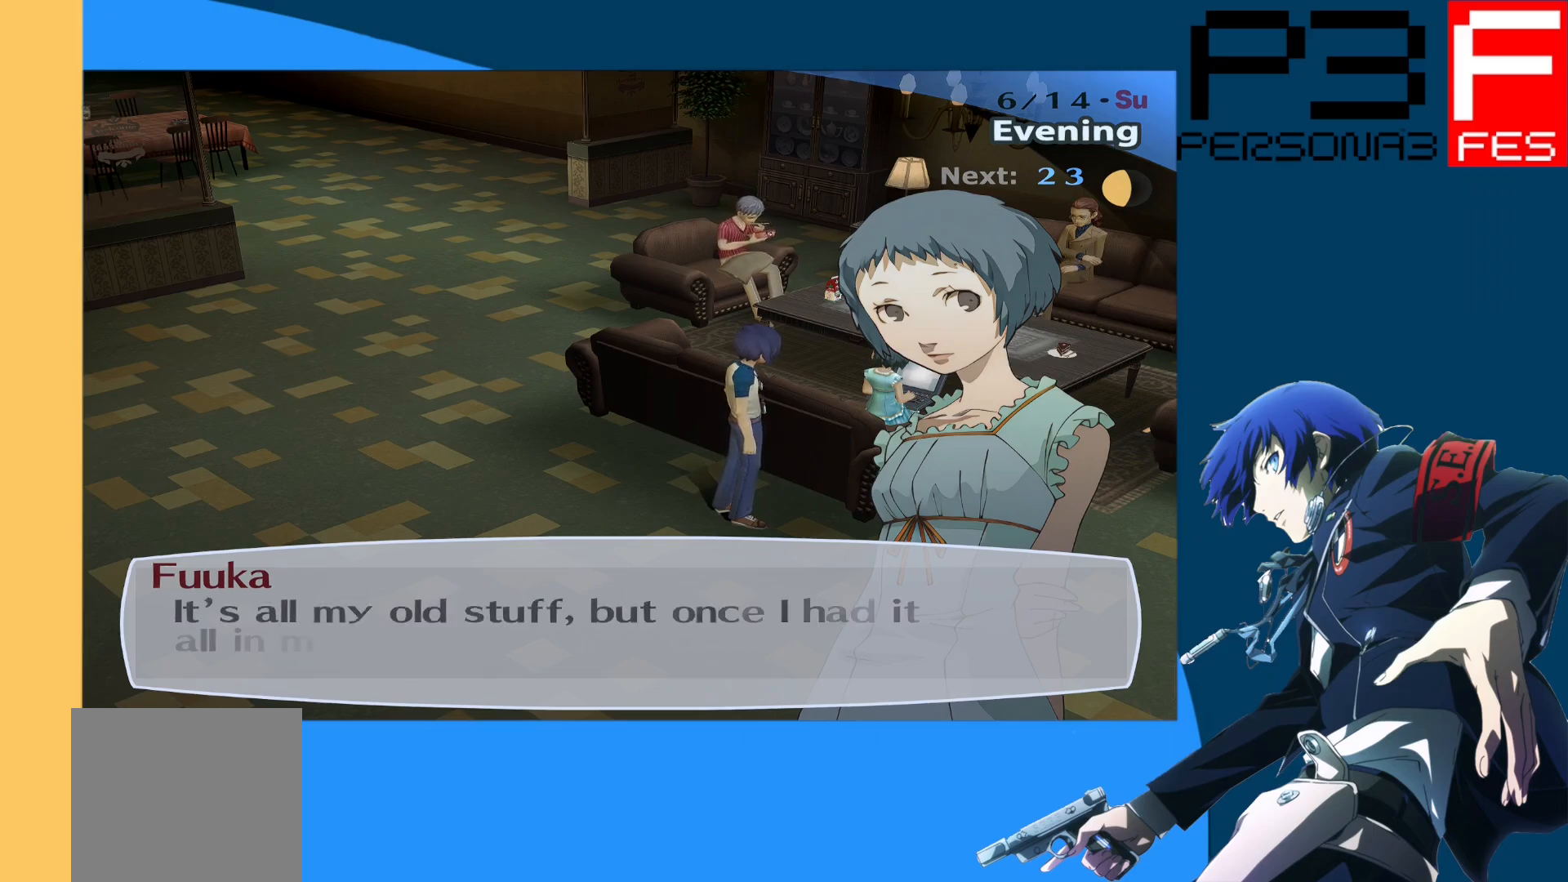
{"buttons": [], "left_stick": "center", "right_stick": "center", "events": []}
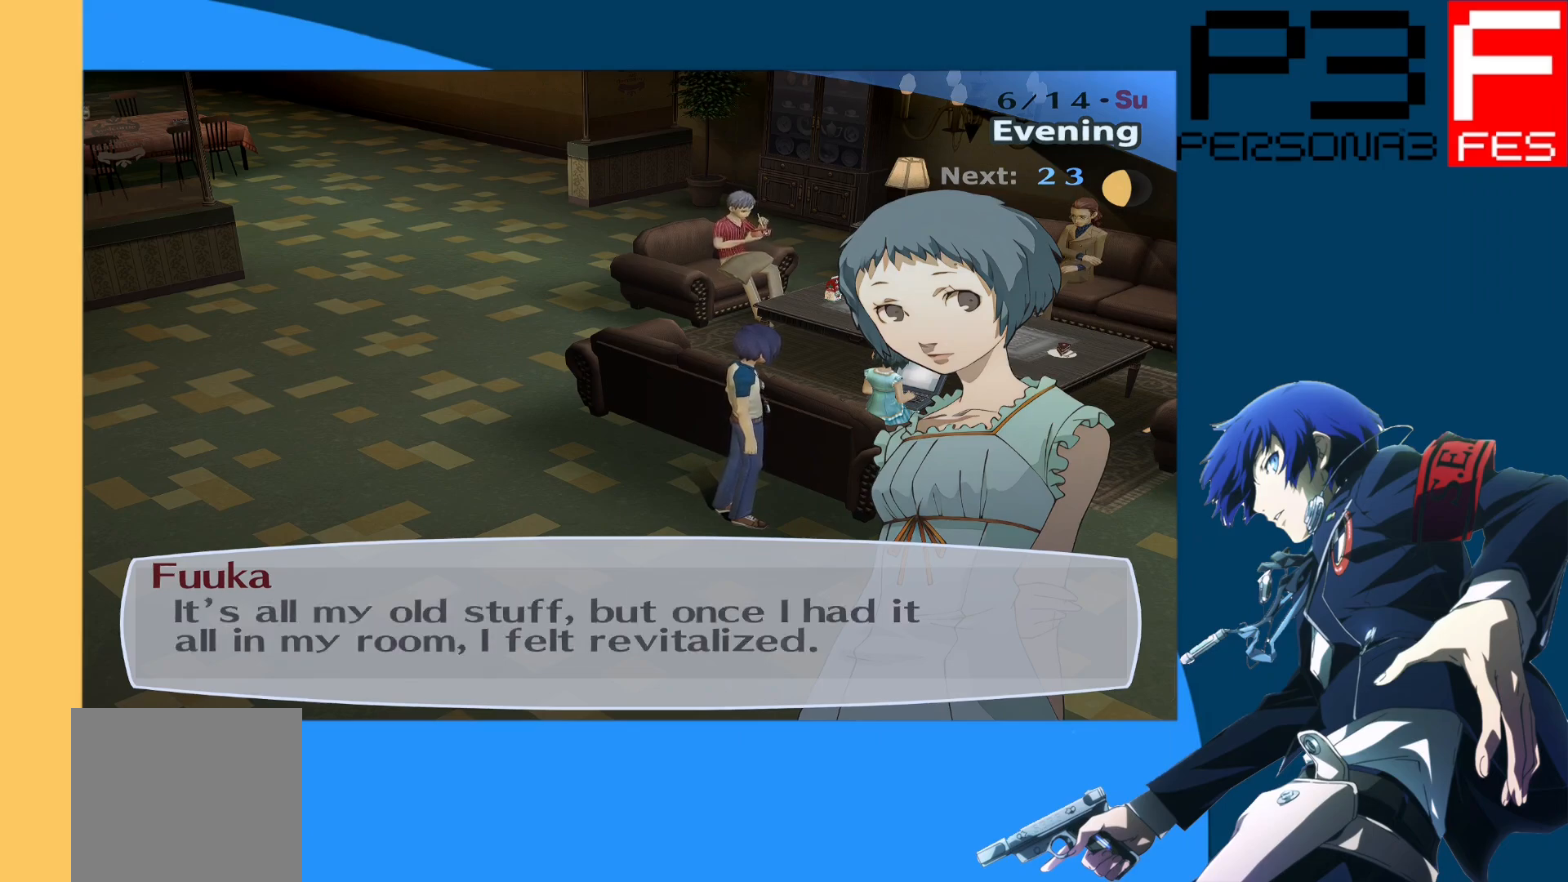
{"buttons": [], "left_stick": "center", "right_stick": "center", "events": []}
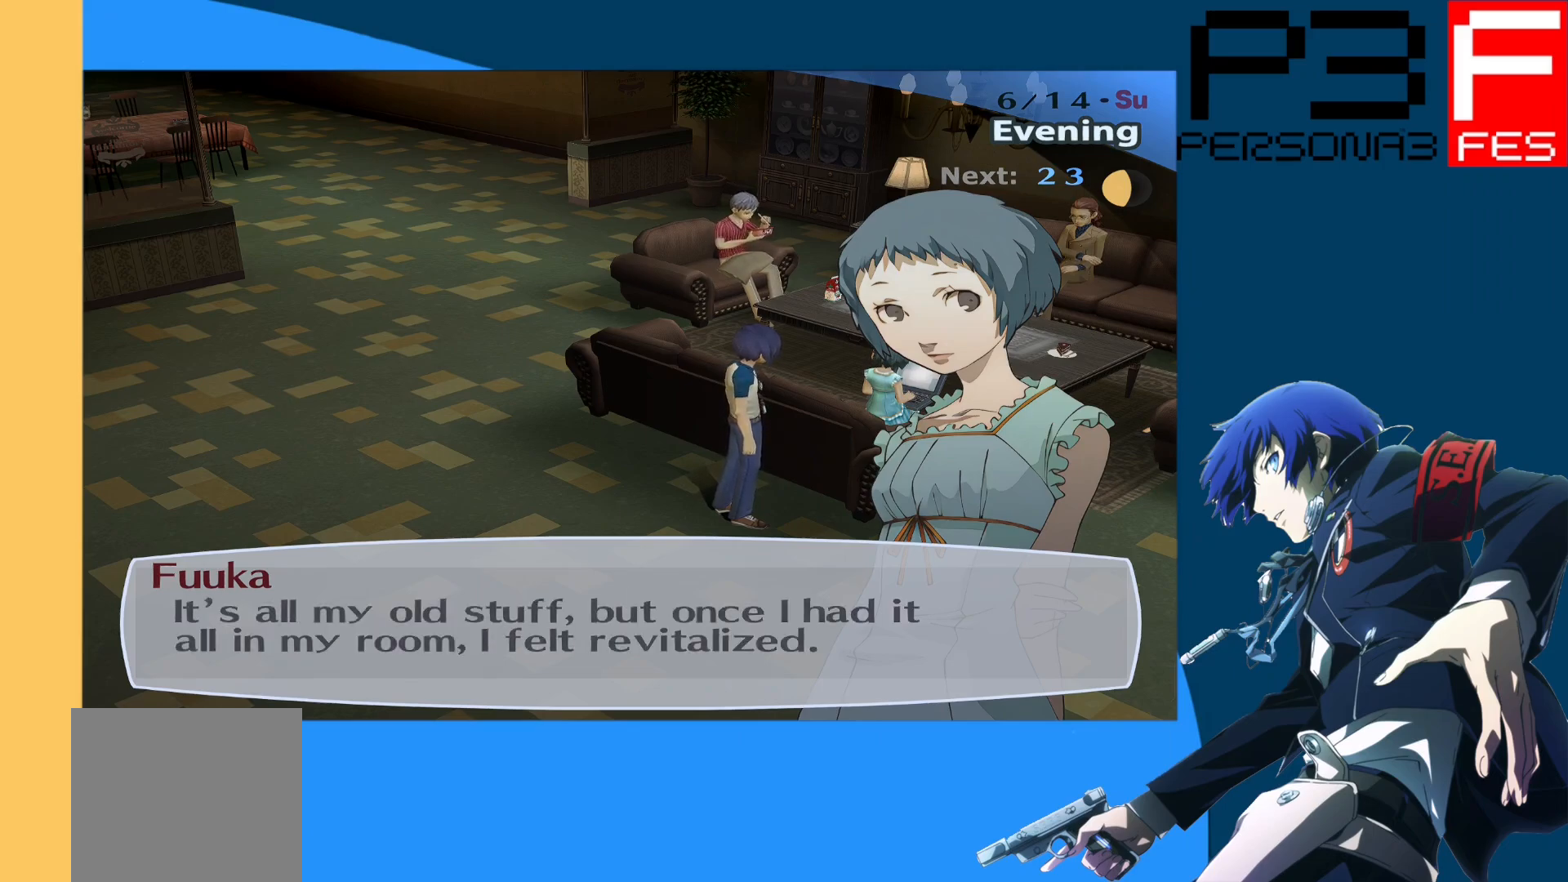
{"buttons": [], "left_stick": "center", "right_stick": "center", "events": []}
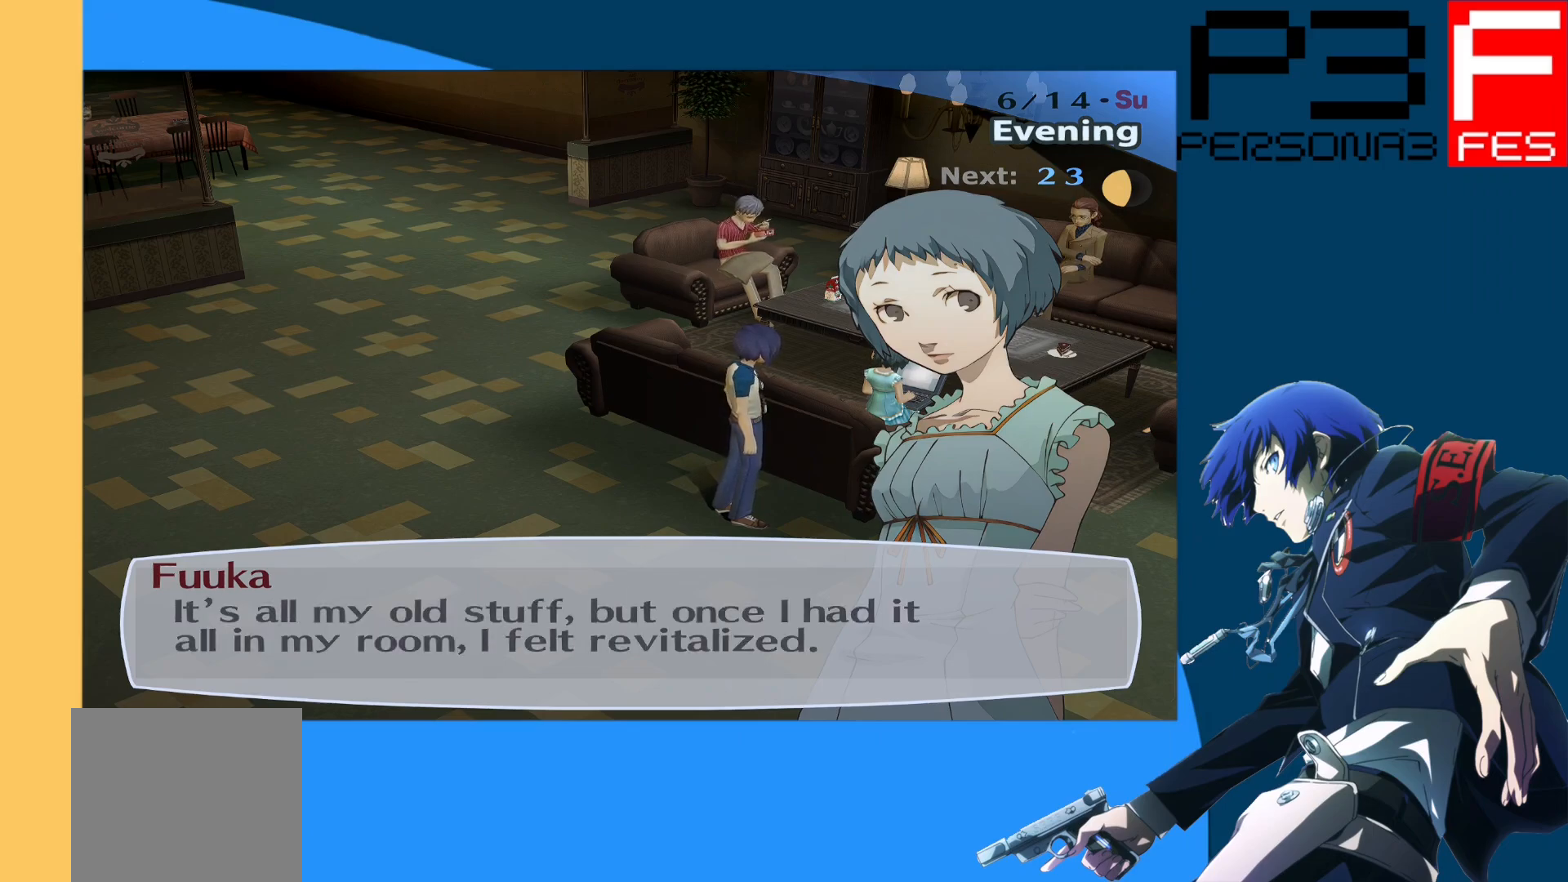
{"buttons": [], "left_stick": "center", "right_stick": "center", "events": []}
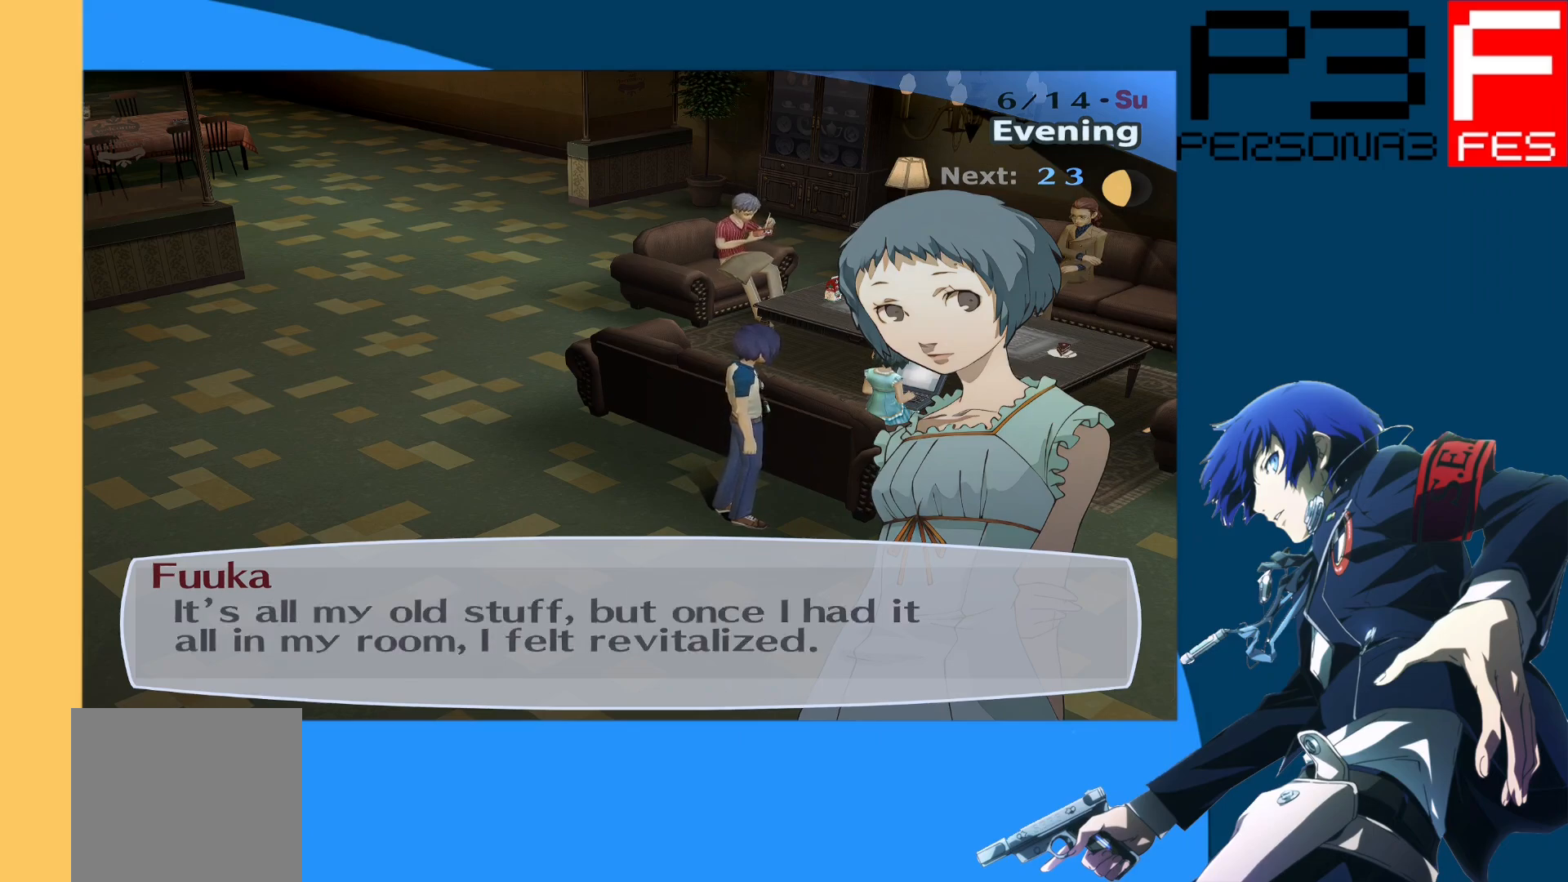
{"buttons": [], "left_stick": "center", "right_stick": "center", "events": []}
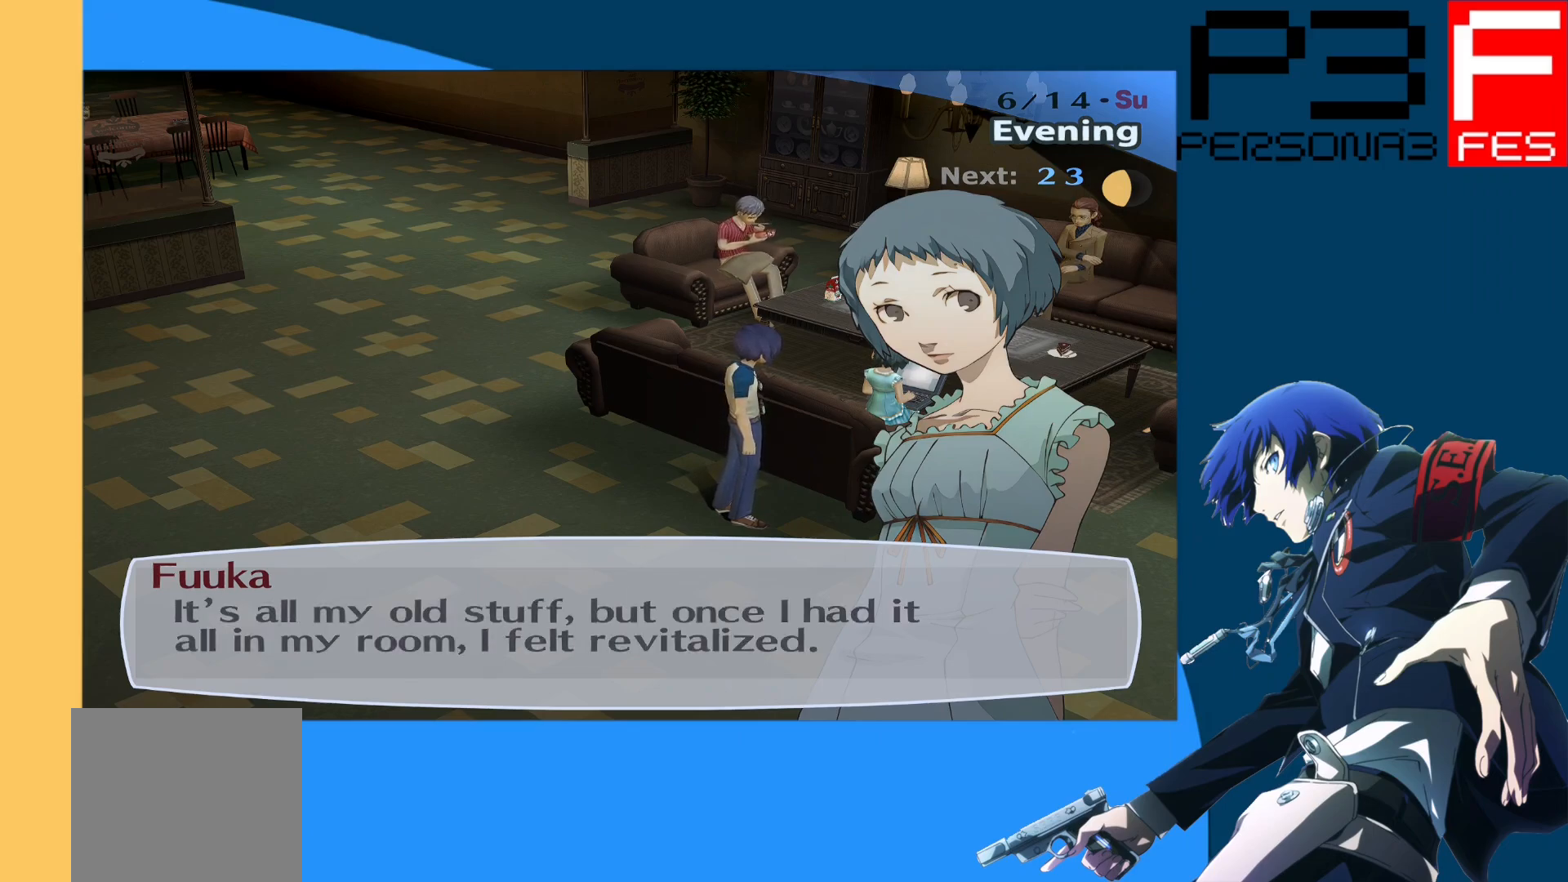
{"buttons": [], "left_stick": "center", "right_stick": "center", "events": []}
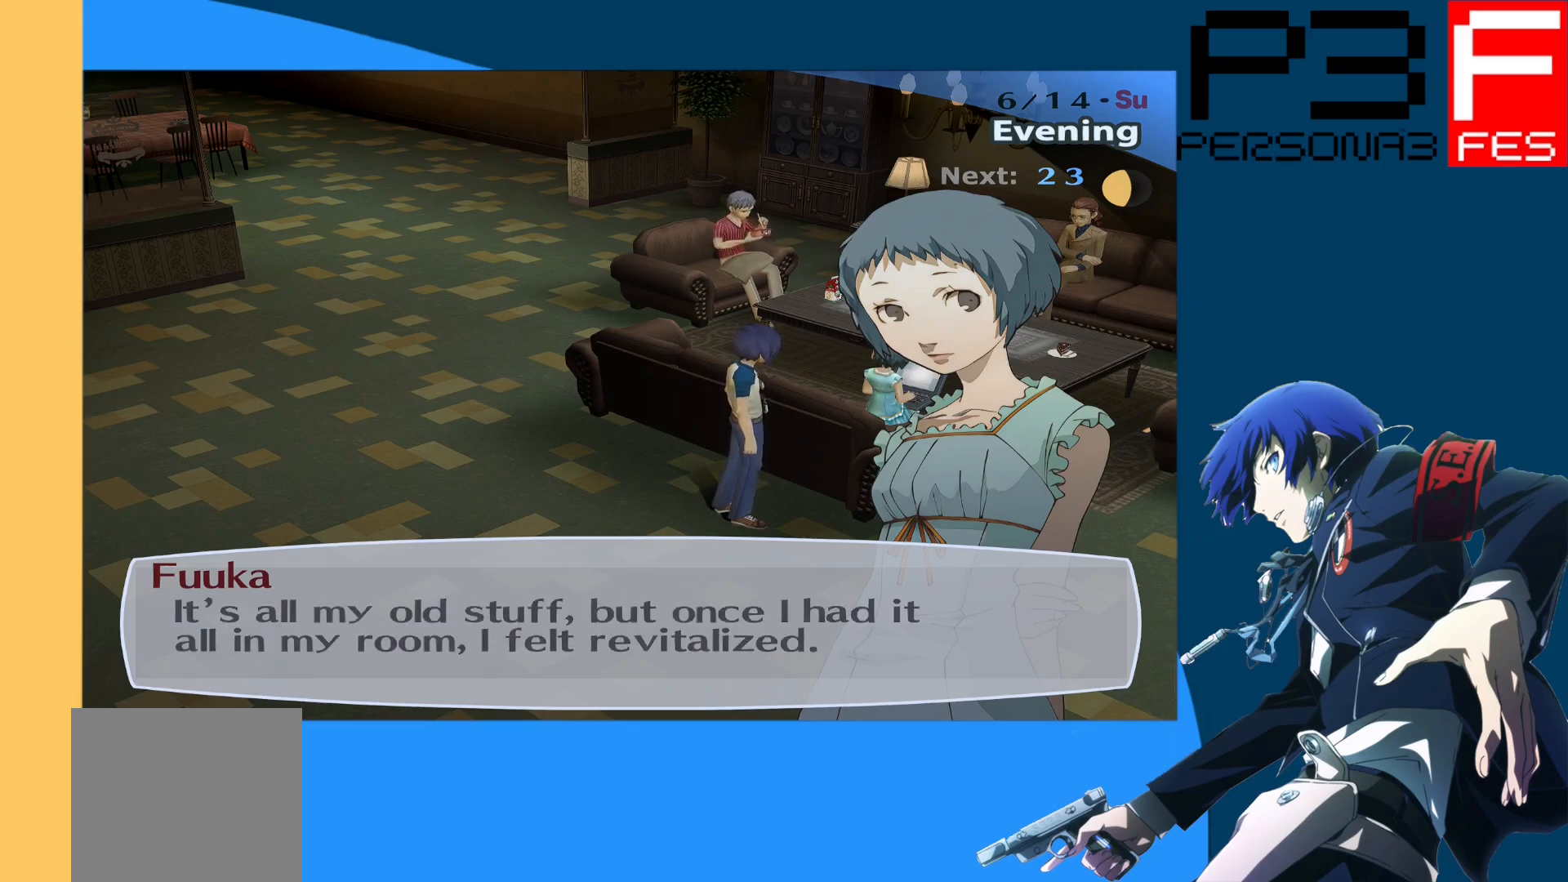
{"buttons": [], "left_stick": "center", "right_stick": "center", "events": []}
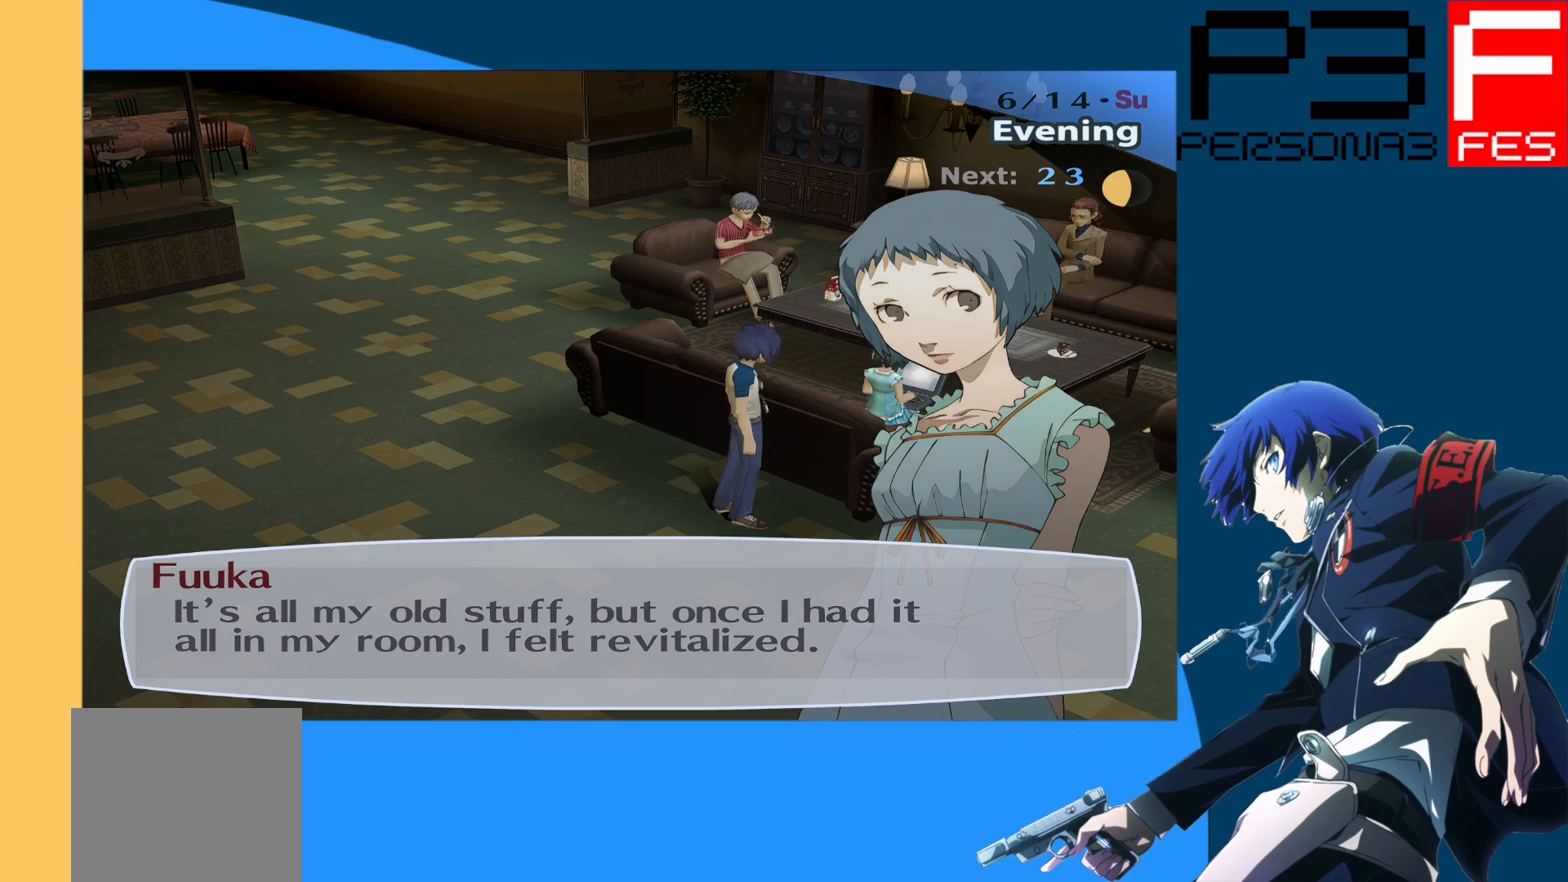
{"buttons": [], "left_stick": "center", "right_stick": "center", "events": []}